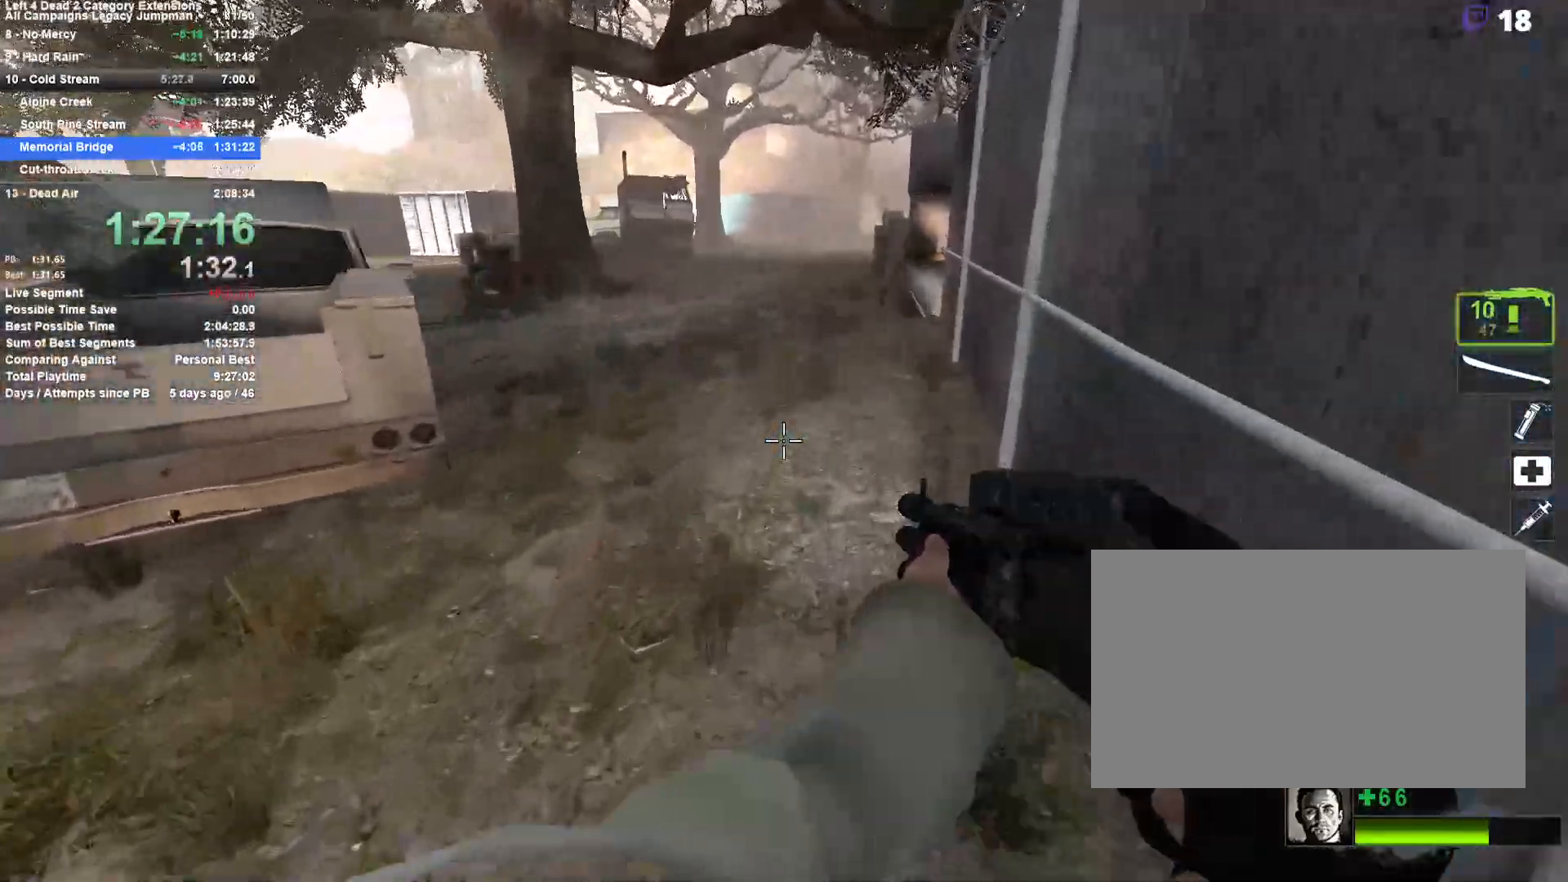
Gameplay with keyboard and mouse; each line is a JSON object with the keys and mouse buttons held at the frame after it. "events" lists presses ("down") and releases ("up") of "1", "2", "3", "4", "5", "a", "alt", "c", "ctrl", "d", "e", "f", "q", "r", "s", "shift", "space", "tab", "v", "w", "x", "z", "mouse_left", "mouse_middle", "mouse_right", "mouse_mb4", "mouse_mb5", "mouse_wheel_up" and "mouse_wheel_down" between this image and that frame as [ms after this image, input, new state], when the widget could be followed in between. "mouse_left", "mouse_middle", "mouse_right", "mouse_mb4", "mouse_mb5", "mouse_wheel_up", "mouse_wheel_down" = the "left", "middle", "right", "mb4", "mb5", "wheel_up", "wheel_down" buttons of the "mouse" list. No other keys are recorded. Mouse movement is not recorded.
{"keys": ["a"], "mouse": [], "events": [[33, "d", "down"], [33, "space", "down"], [83, "w", "up"], [233, "a", "down"], [233, "d", "up"], [283, "space", "up"]]}
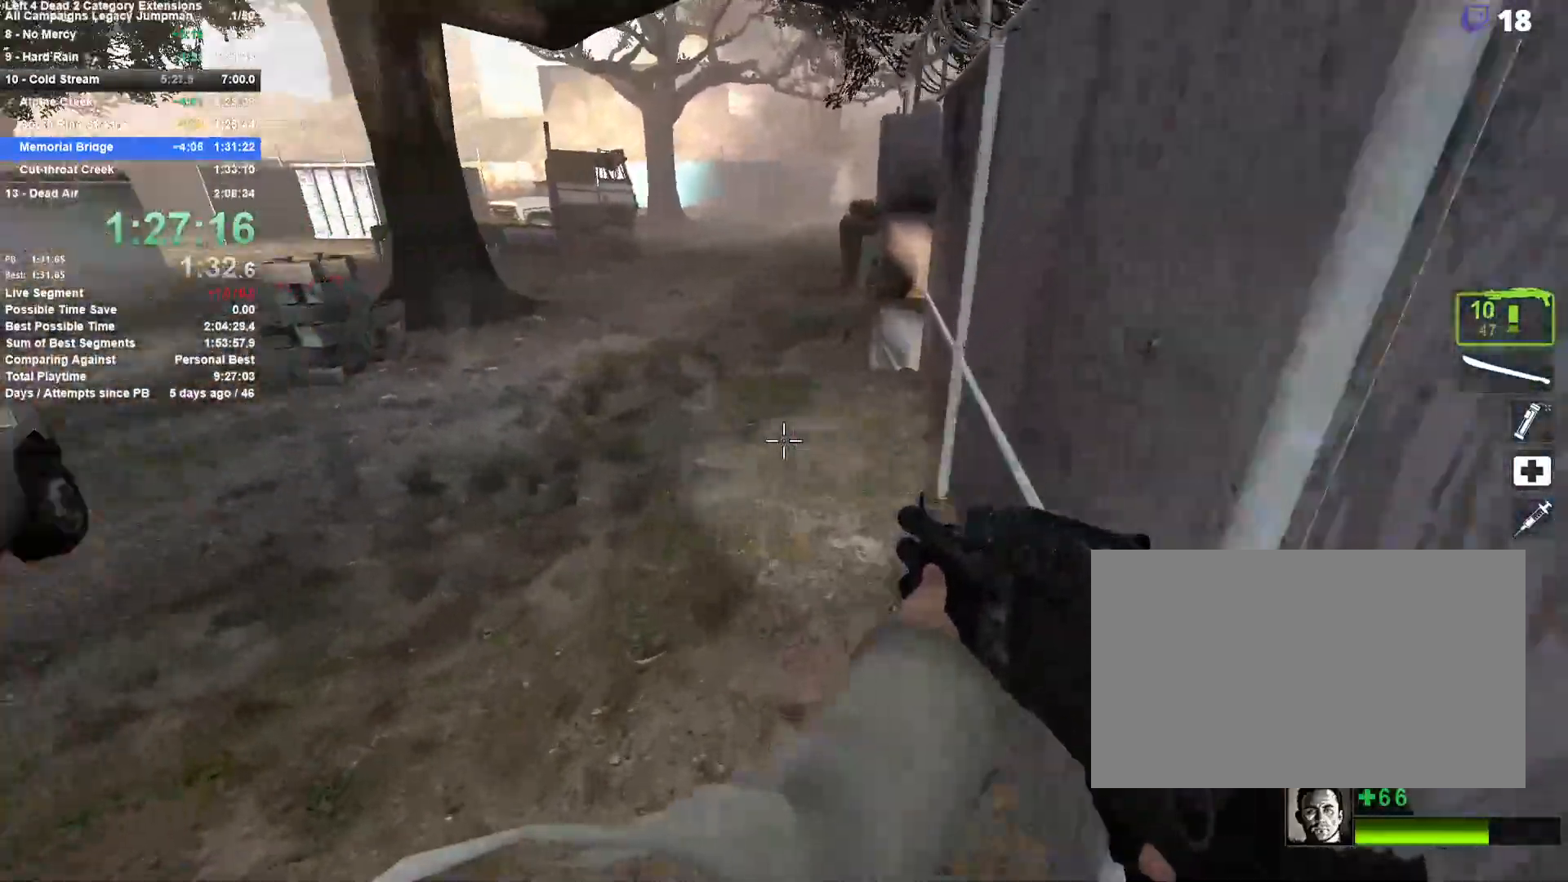
{"keys": ["d"], "mouse": [], "events": [[200, "space", "down"], [250, "a", "up"], [250, "d", "down"], [433, "space", "up"]]}
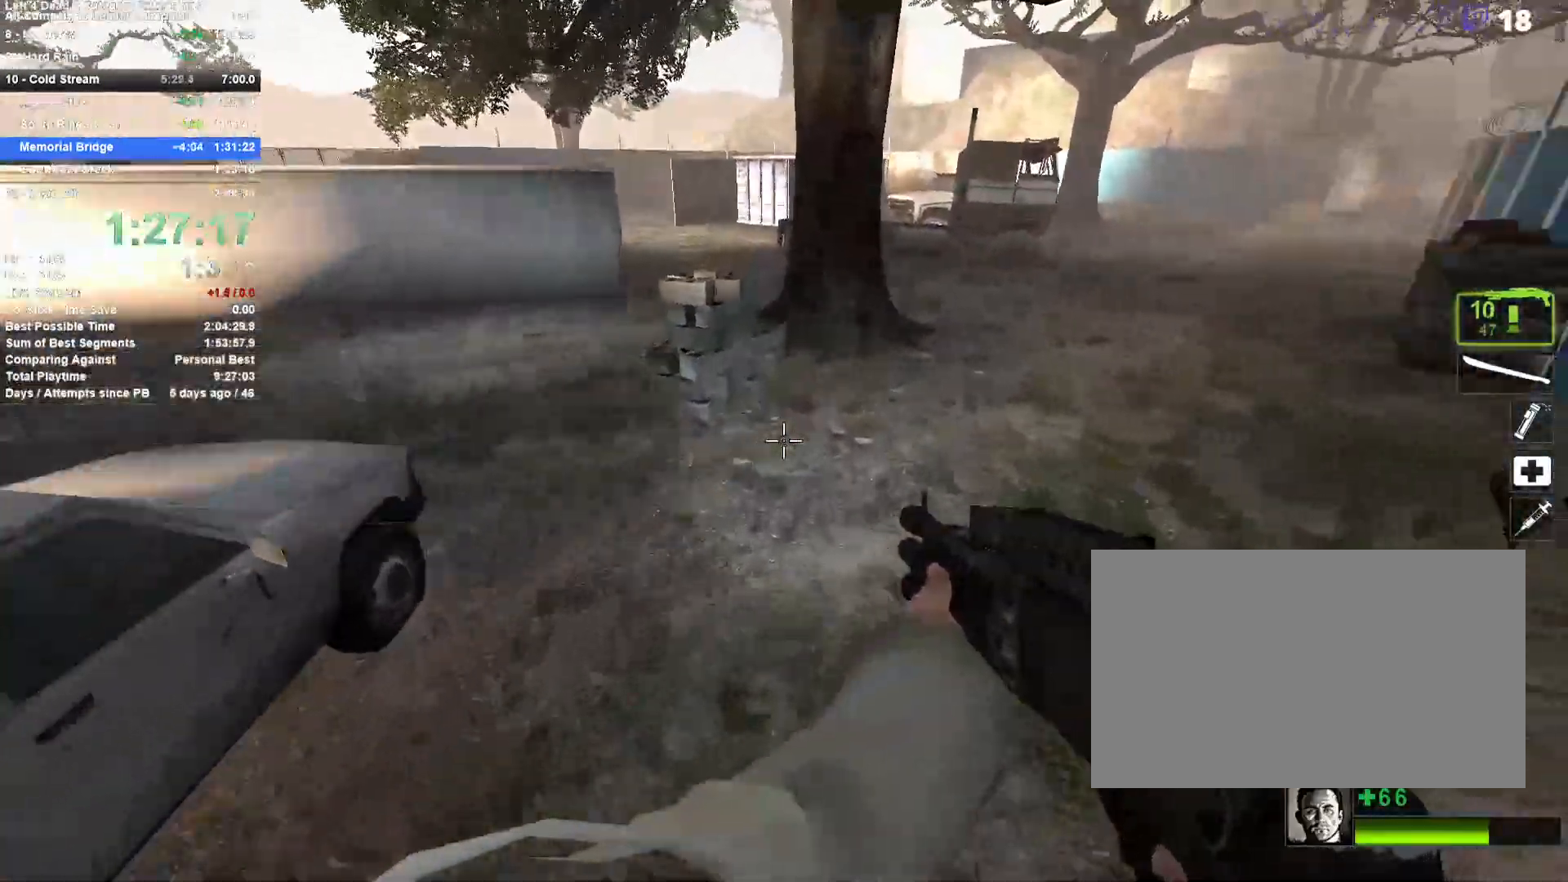
{"keys": ["a", "d", "space"], "mouse": [], "events": [[350, "space", "down"], [500, "a", "down"]]}
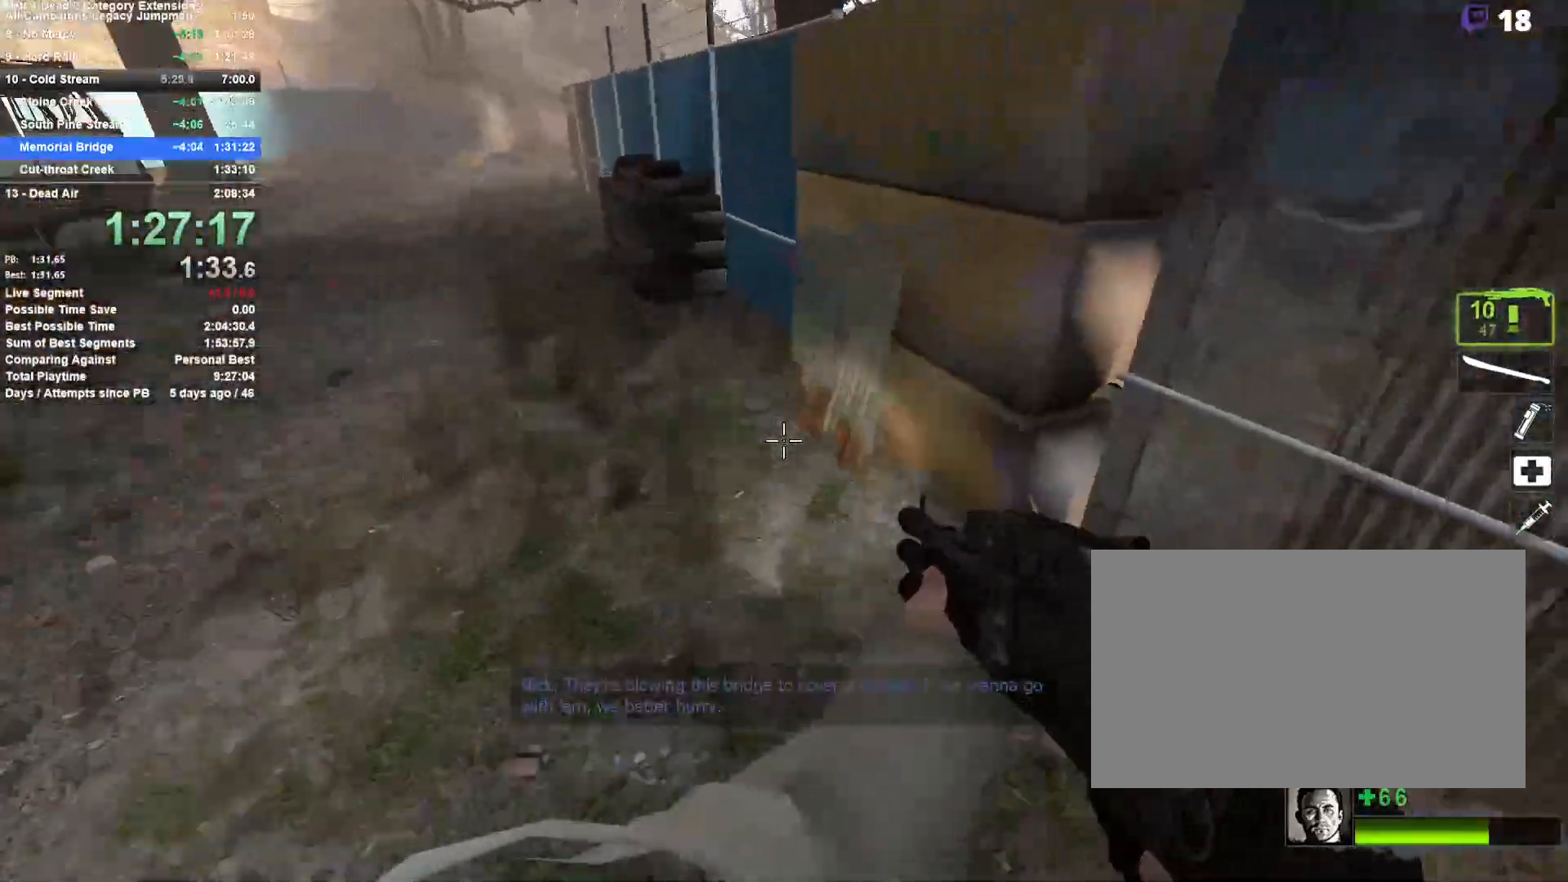
{"keys": ["a", "space"], "mouse": [], "events": [[33, "d", "up"], [83, "space", "up"], [467, "space", "down"]]}
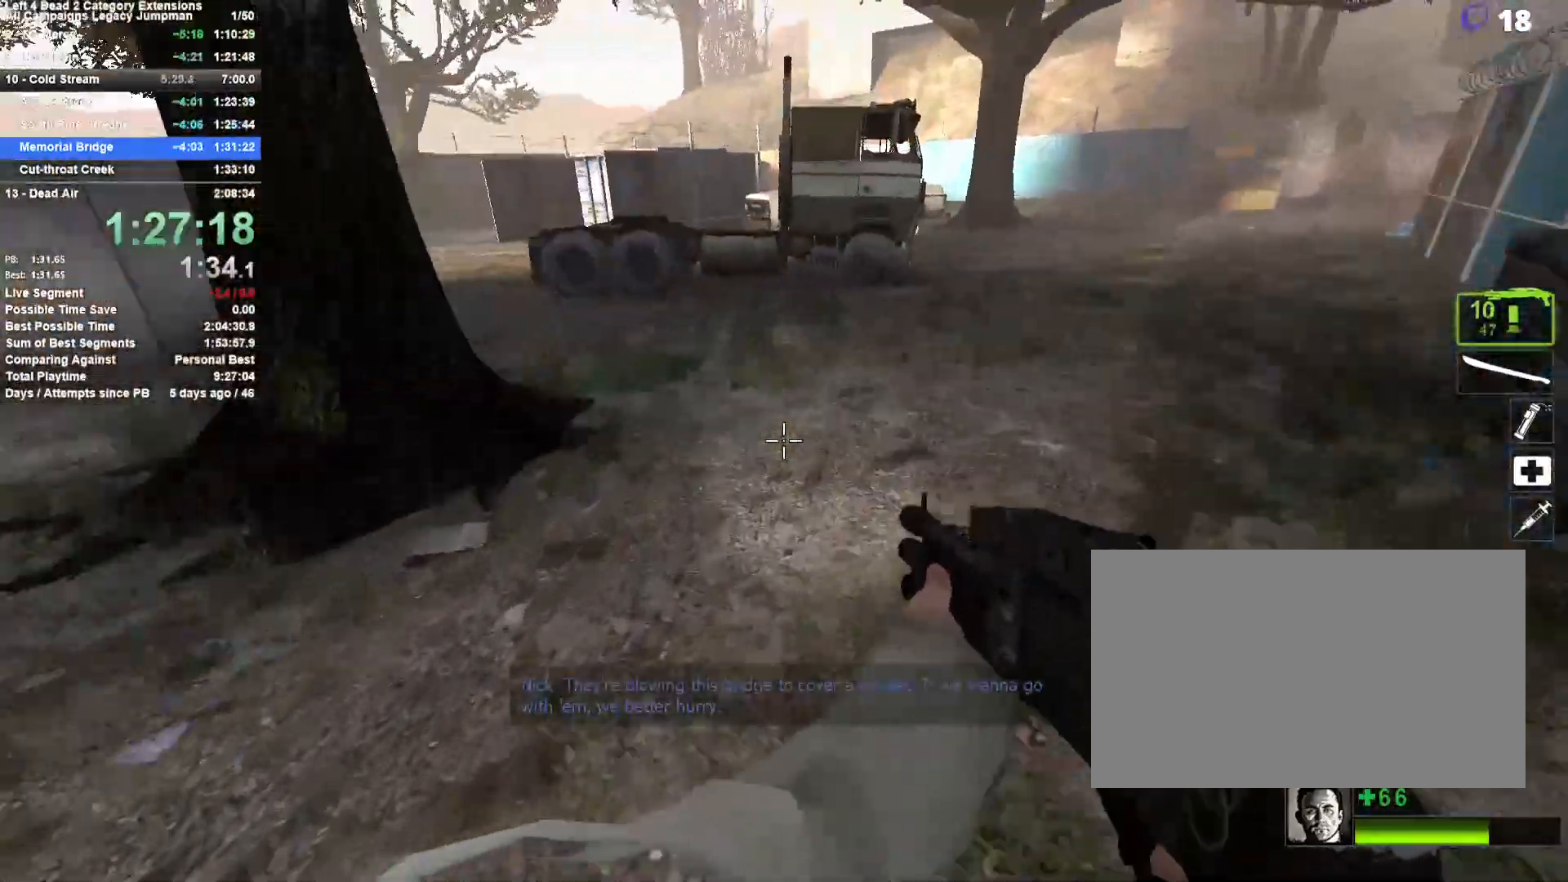
{"keys": ["d"], "mouse": [], "events": [[17, "d", "down"], [50, "a", "up"], [200, "space", "up"]]}
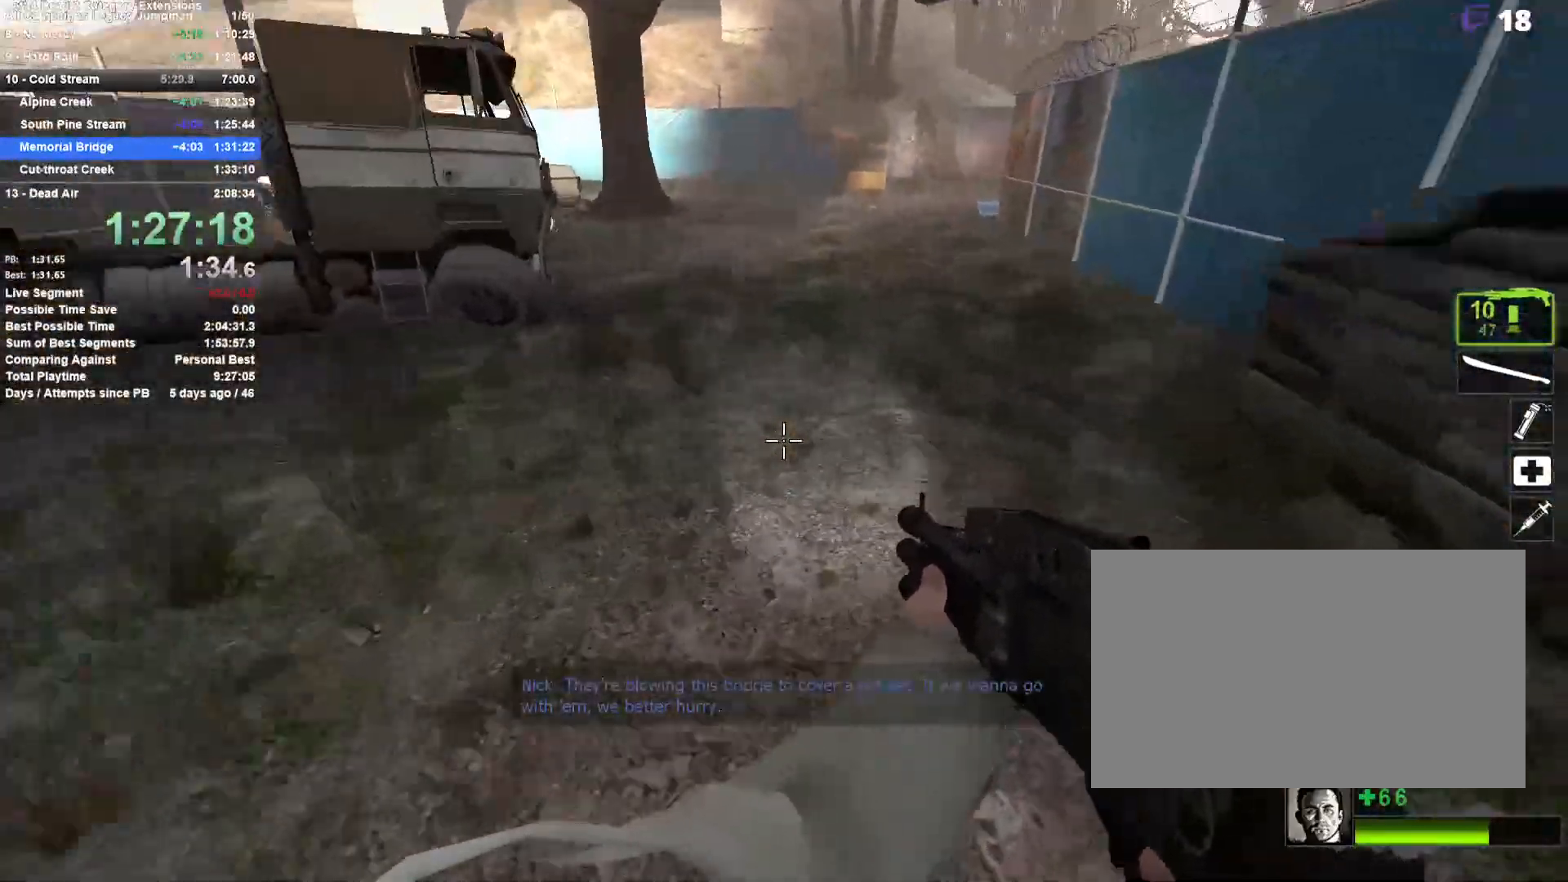
{"keys": ["a"], "mouse": [], "events": [[83, "space", "down"], [300, "a", "down"], [300, "d", "up"], [300, "space", "up"]]}
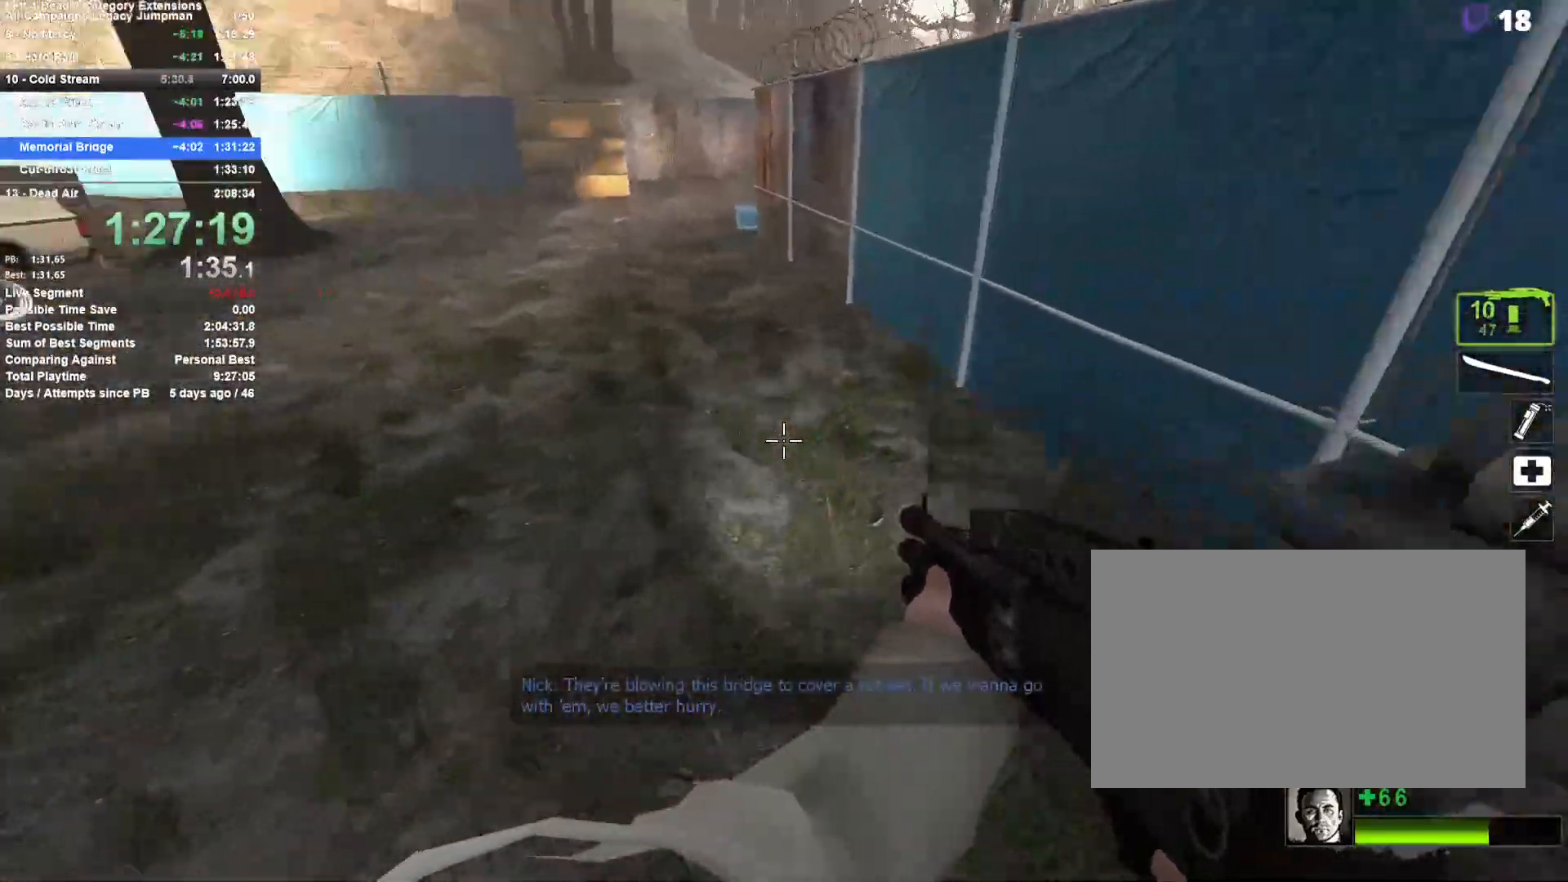
{"keys": ["d"], "mouse": [], "events": [[183, "space", "down"], [283, "a", "up"], [283, "d", "down"], [417, "space", "up"]]}
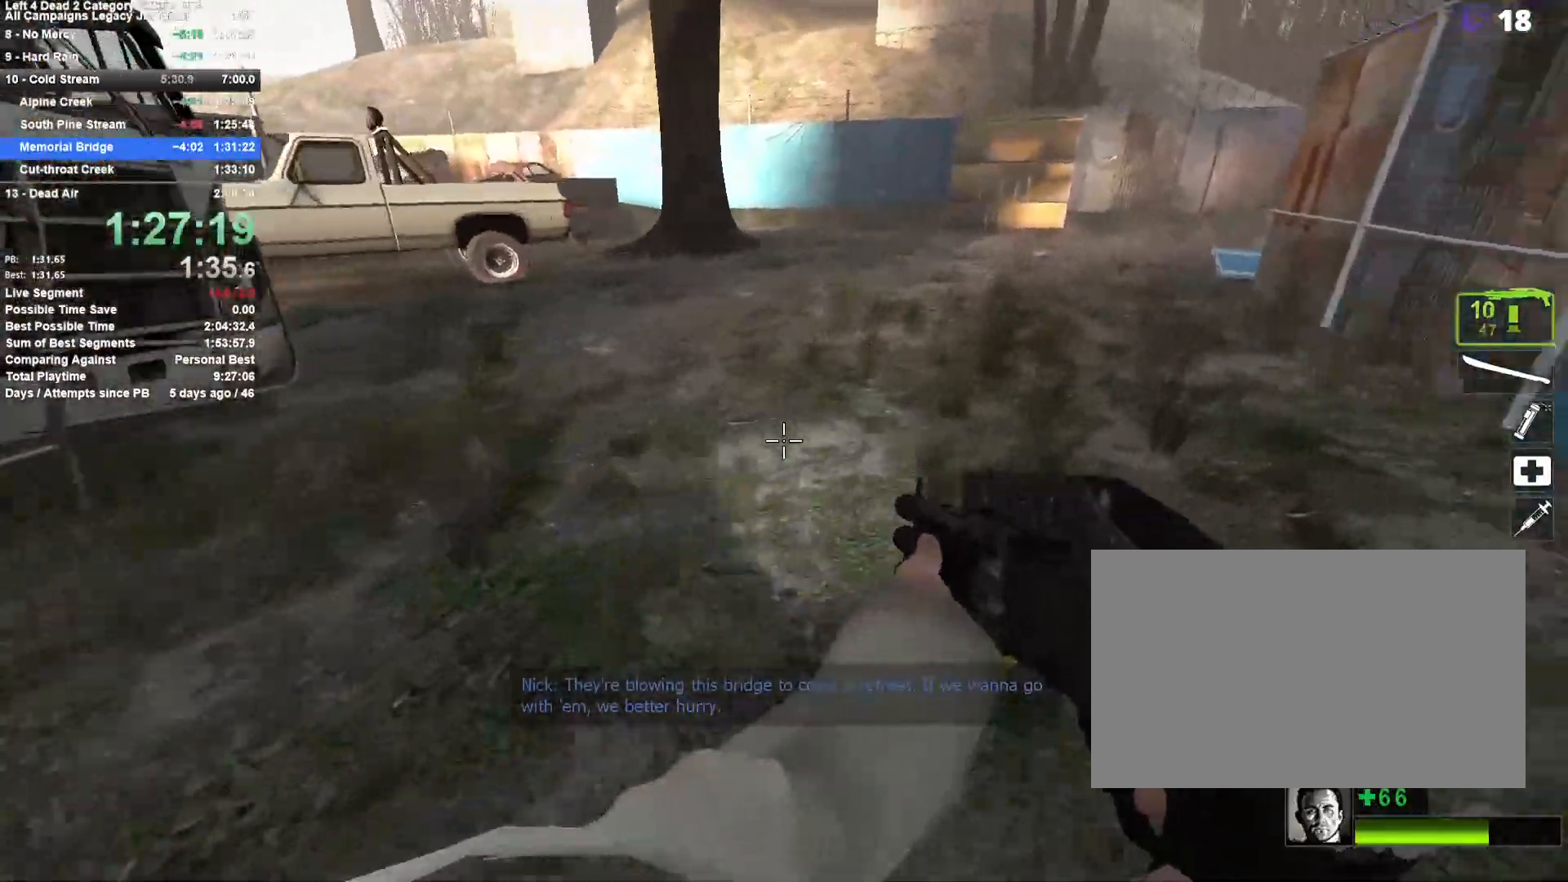
{"keys": ["d", "space"], "mouse": [], "events": [[67, "w", "down"], [150, "d", "up"], [333, "d", "down"], [383, "space", "down"], [433, "w", "up"]]}
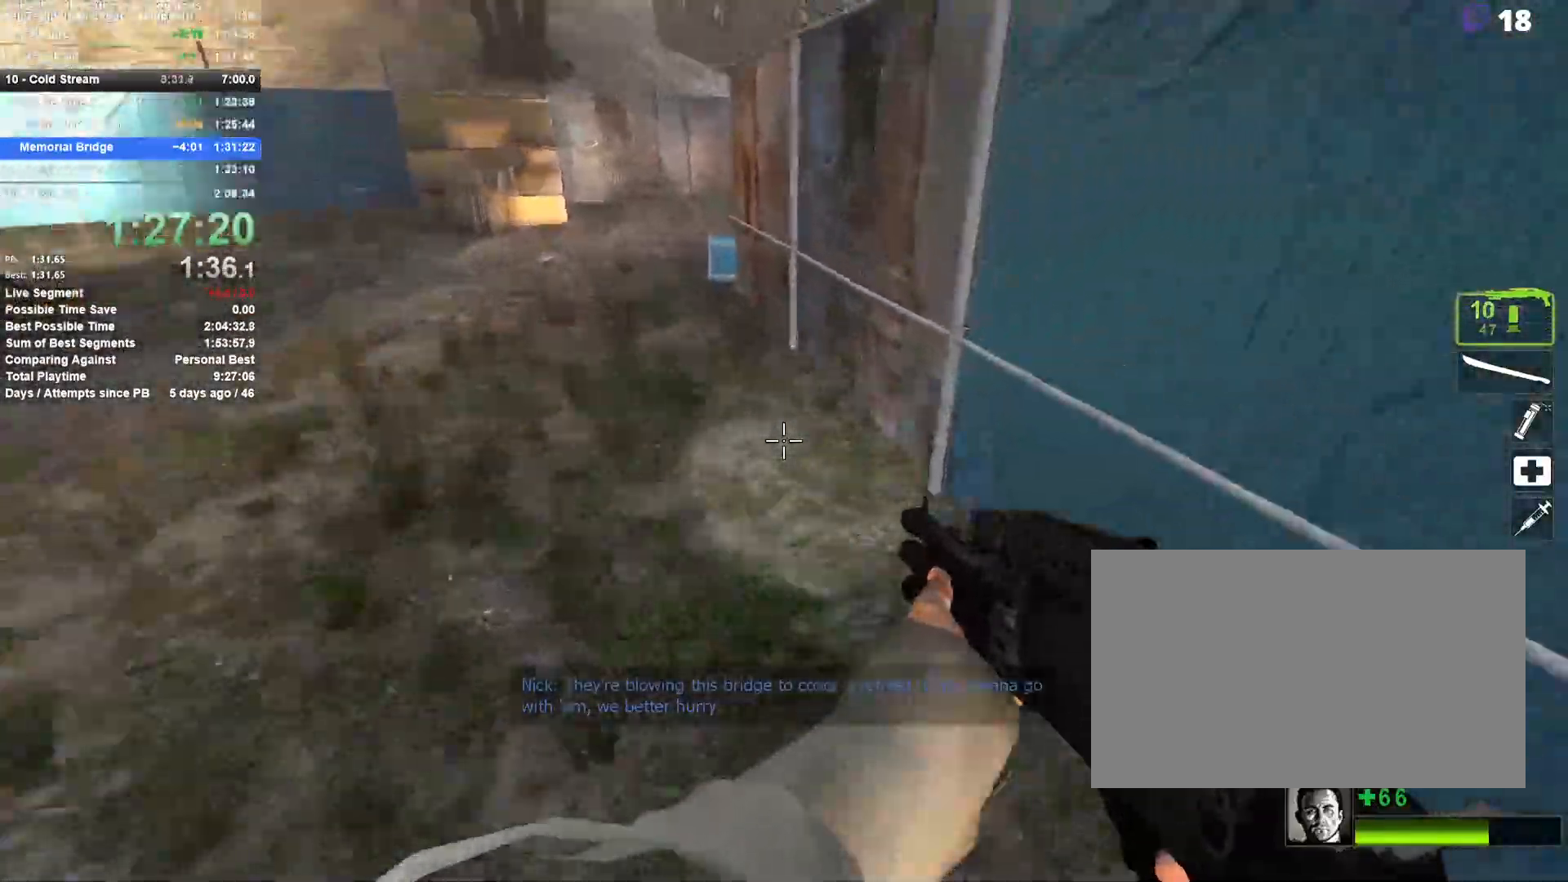
{"keys": ["a"], "mouse": [], "events": [[33, "a", "down"], [33, "d", "up"], [67, "space", "up"]]}
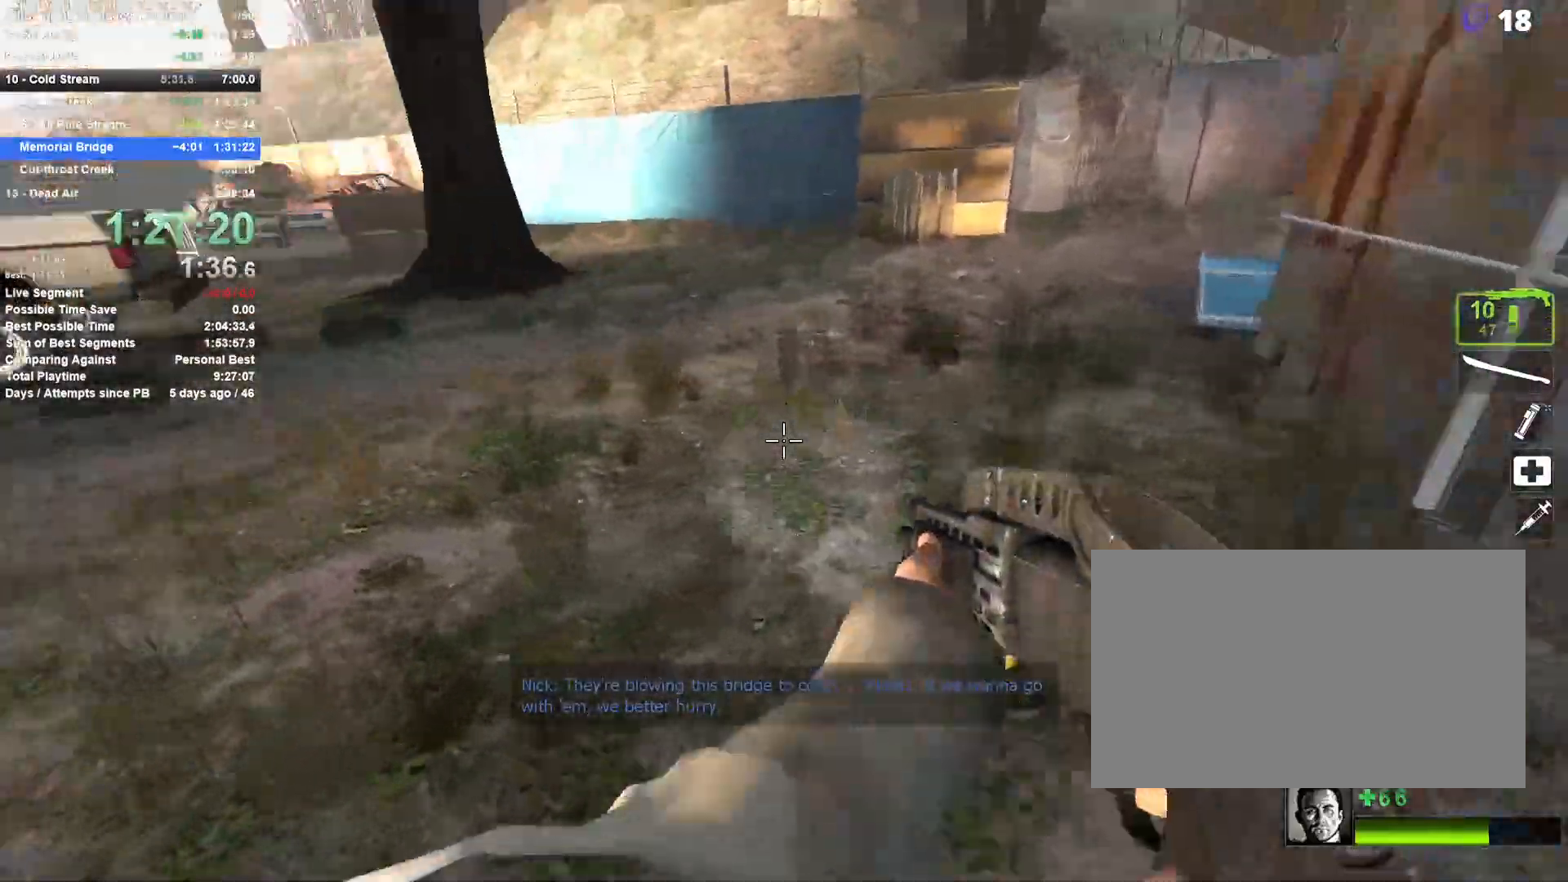
{"keys": ["d"], "mouse": [], "events": [[33, "space", "down"], [83, "a", "up"], [83, "d", "down"], [233, "space", "up"]]}
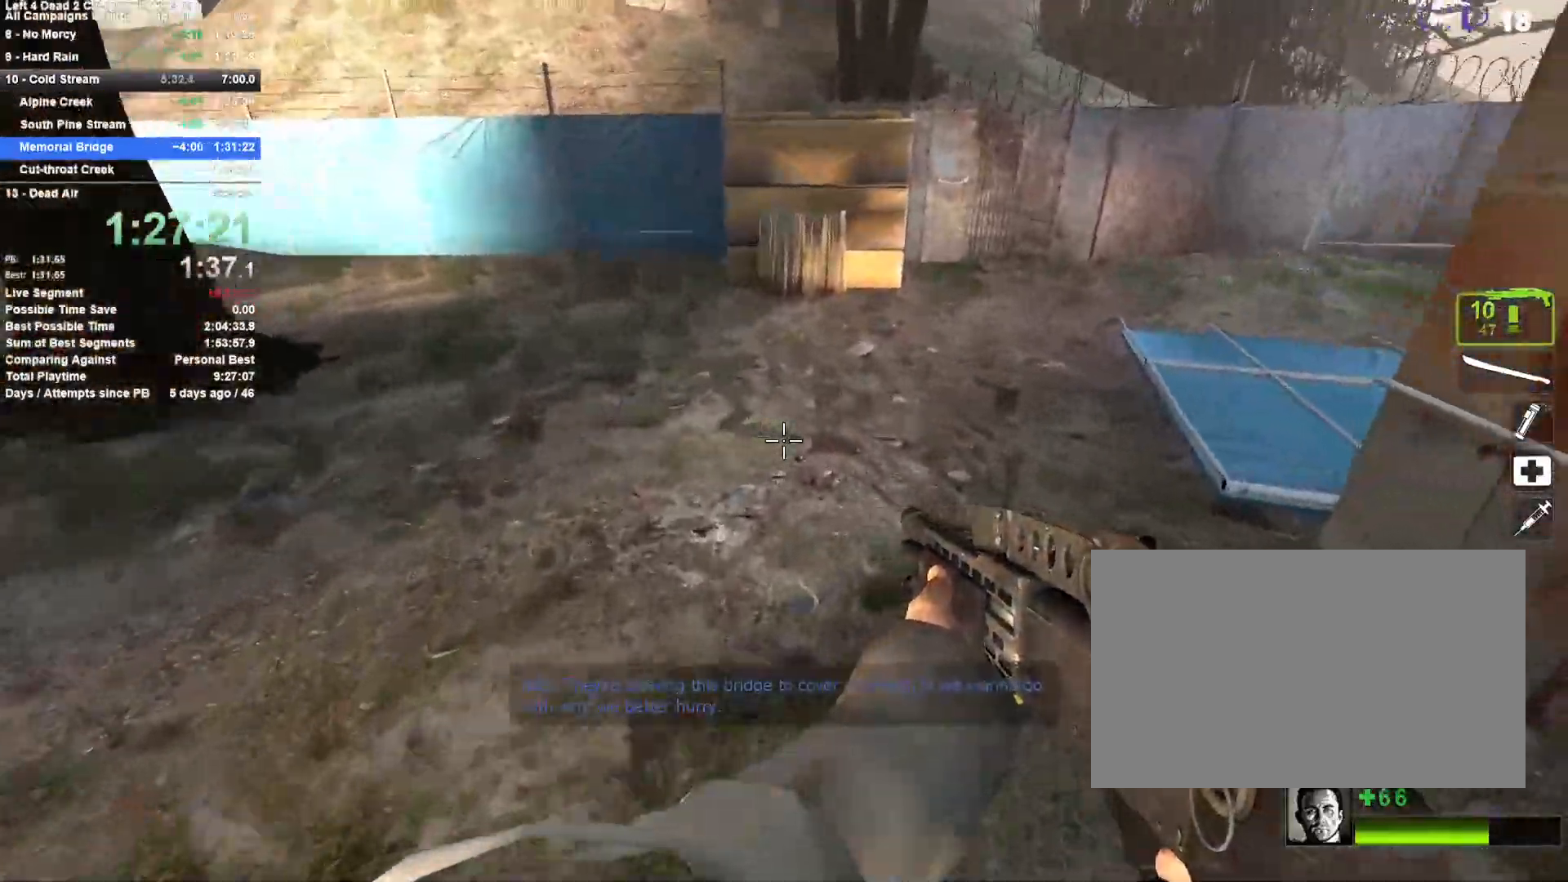
{"keys": ["d"], "mouse": [], "events": [[150, "space", "down"], [433, "space", "up"]]}
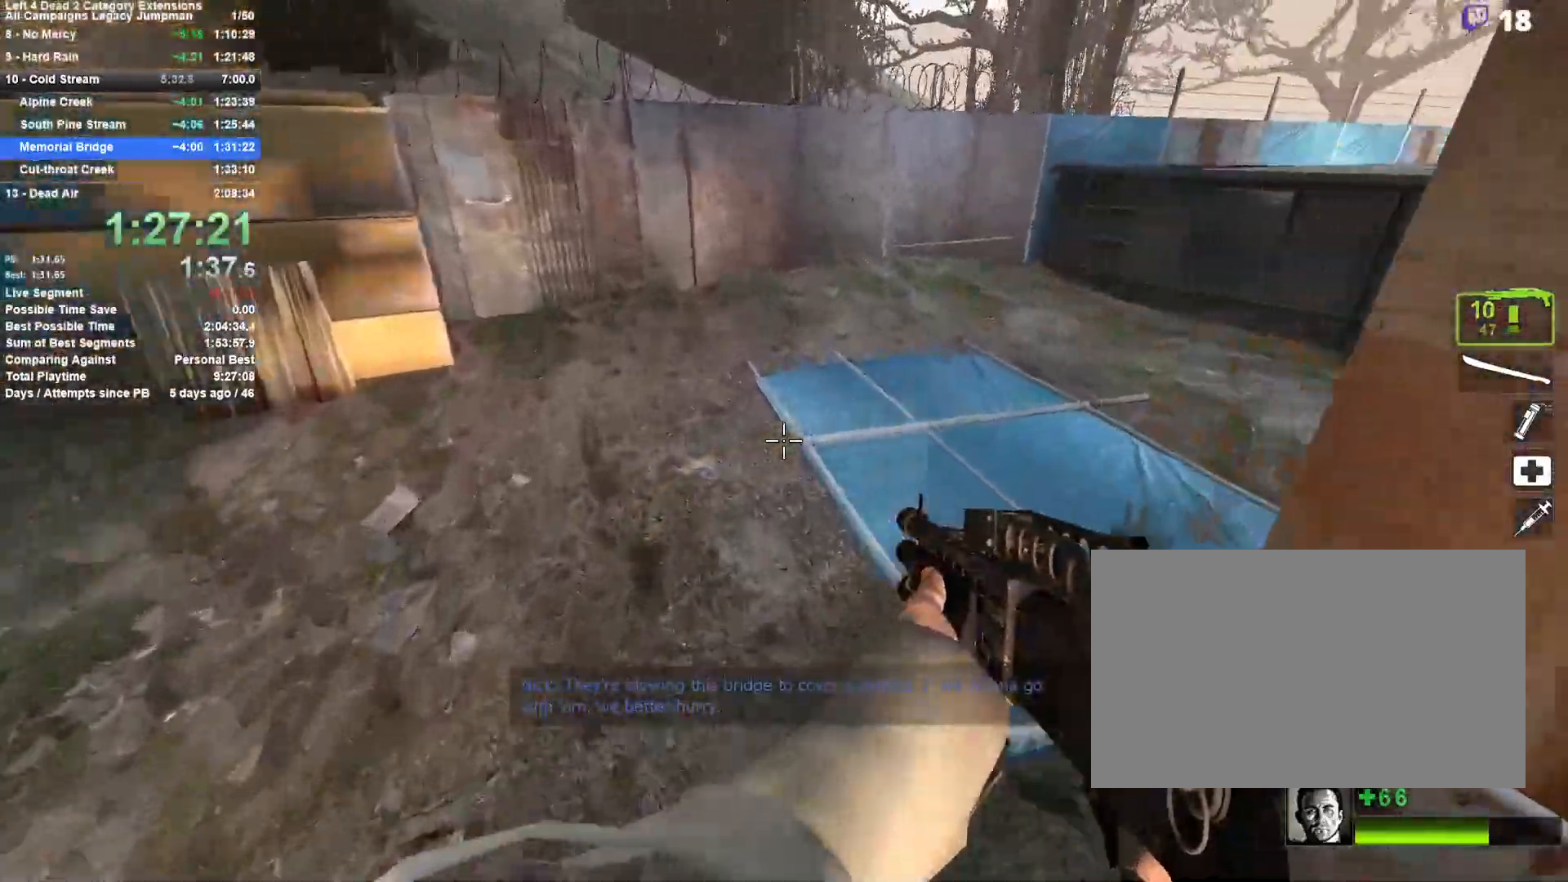
{"keys": ["d", "space", "w"], "mouse": [], "events": [[267, "space", "down"], [500, "w", "down"]]}
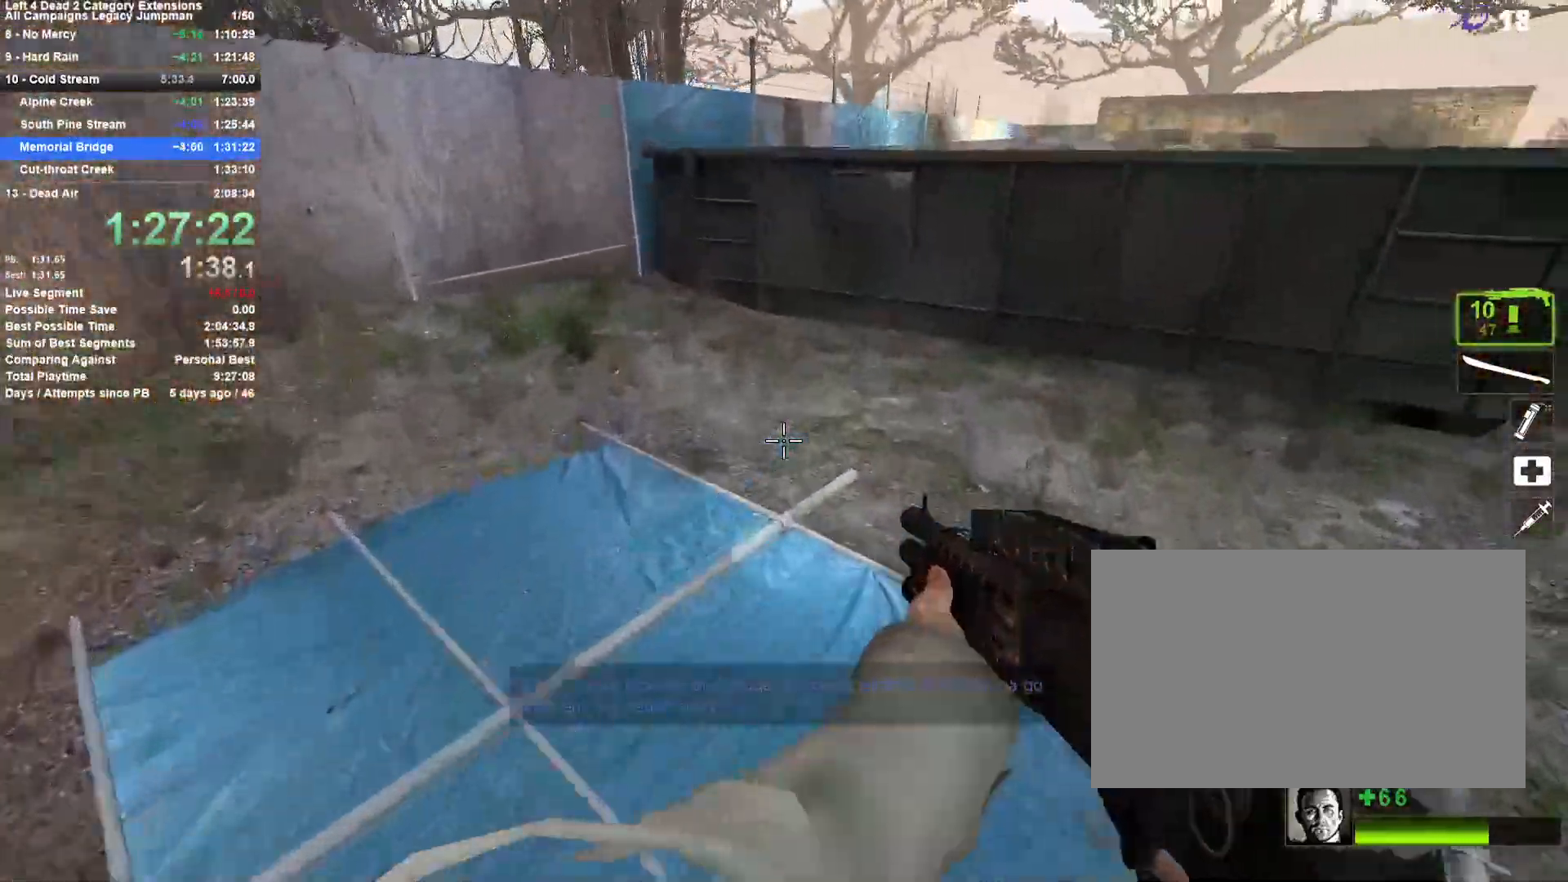
{"keys": ["d", "space"], "mouse": [], "events": [[50, "space", "up"], [133, "w", "up"], [417, "space", "down"]]}
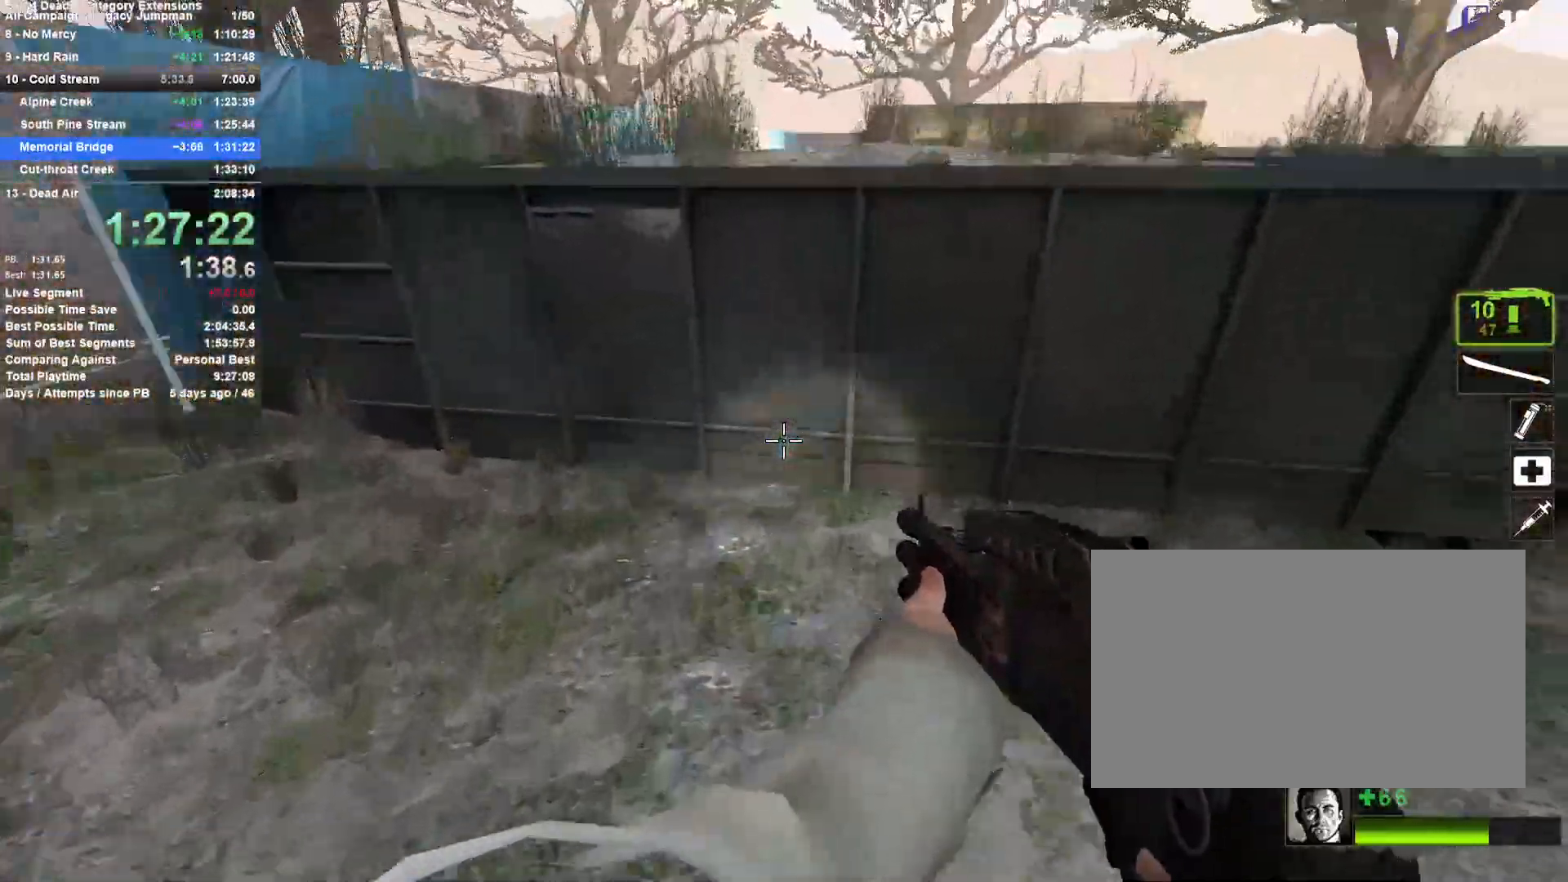
{"keys": ["a"], "mouse": [], "events": [[50, "space", "up"], [150, "space", "down"], [483, "a", "down"], [483, "d", "up"], [483, "space", "up"]]}
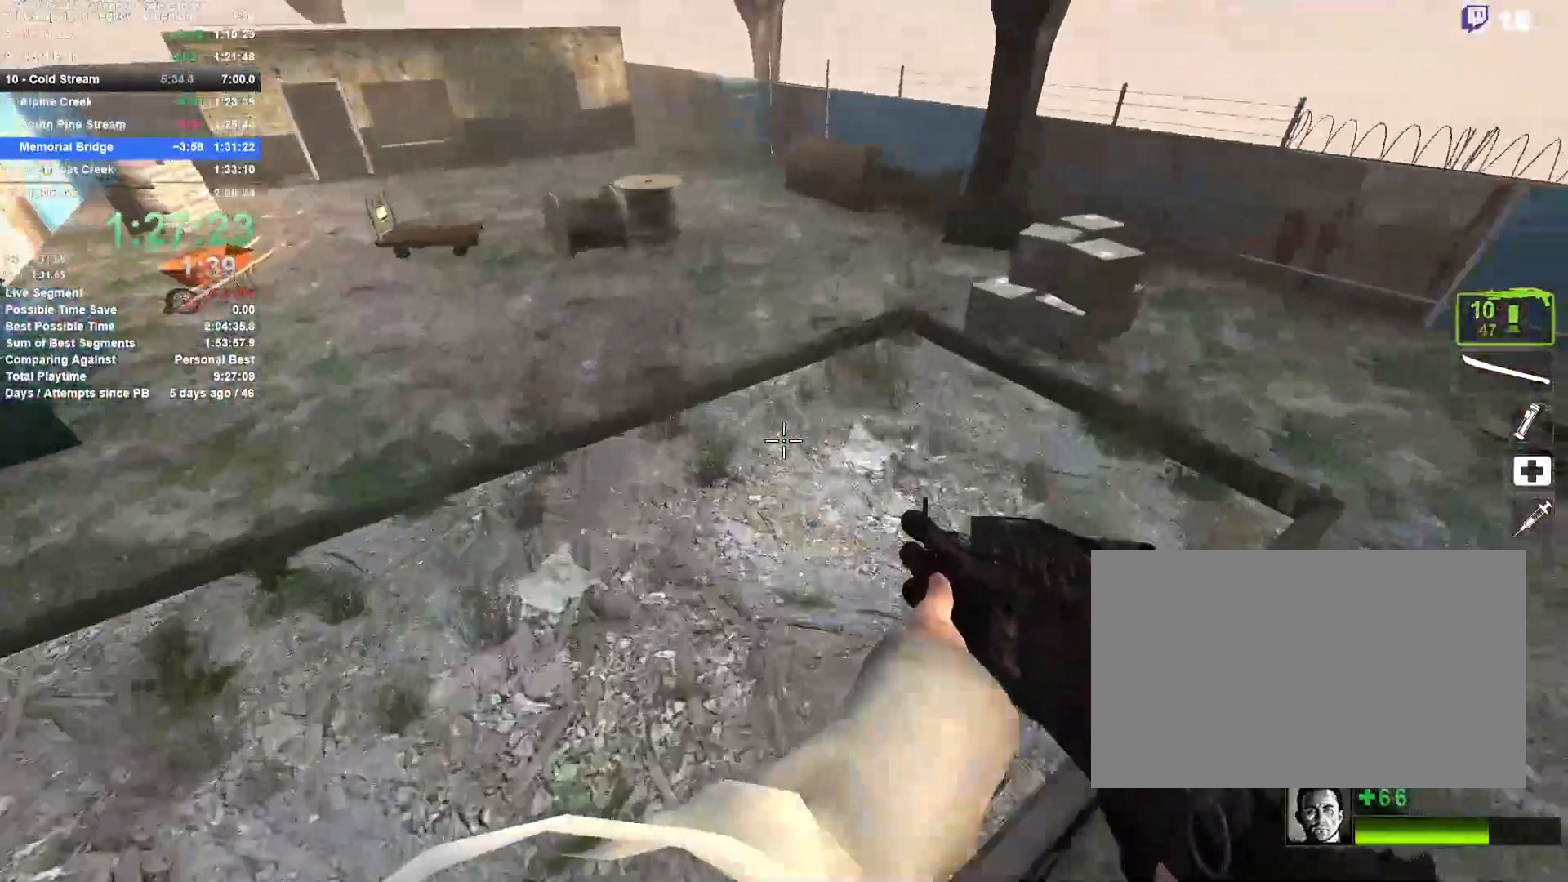
{"keys": ["a", "space"], "mouse": [], "events": [[500, "space", "down"]]}
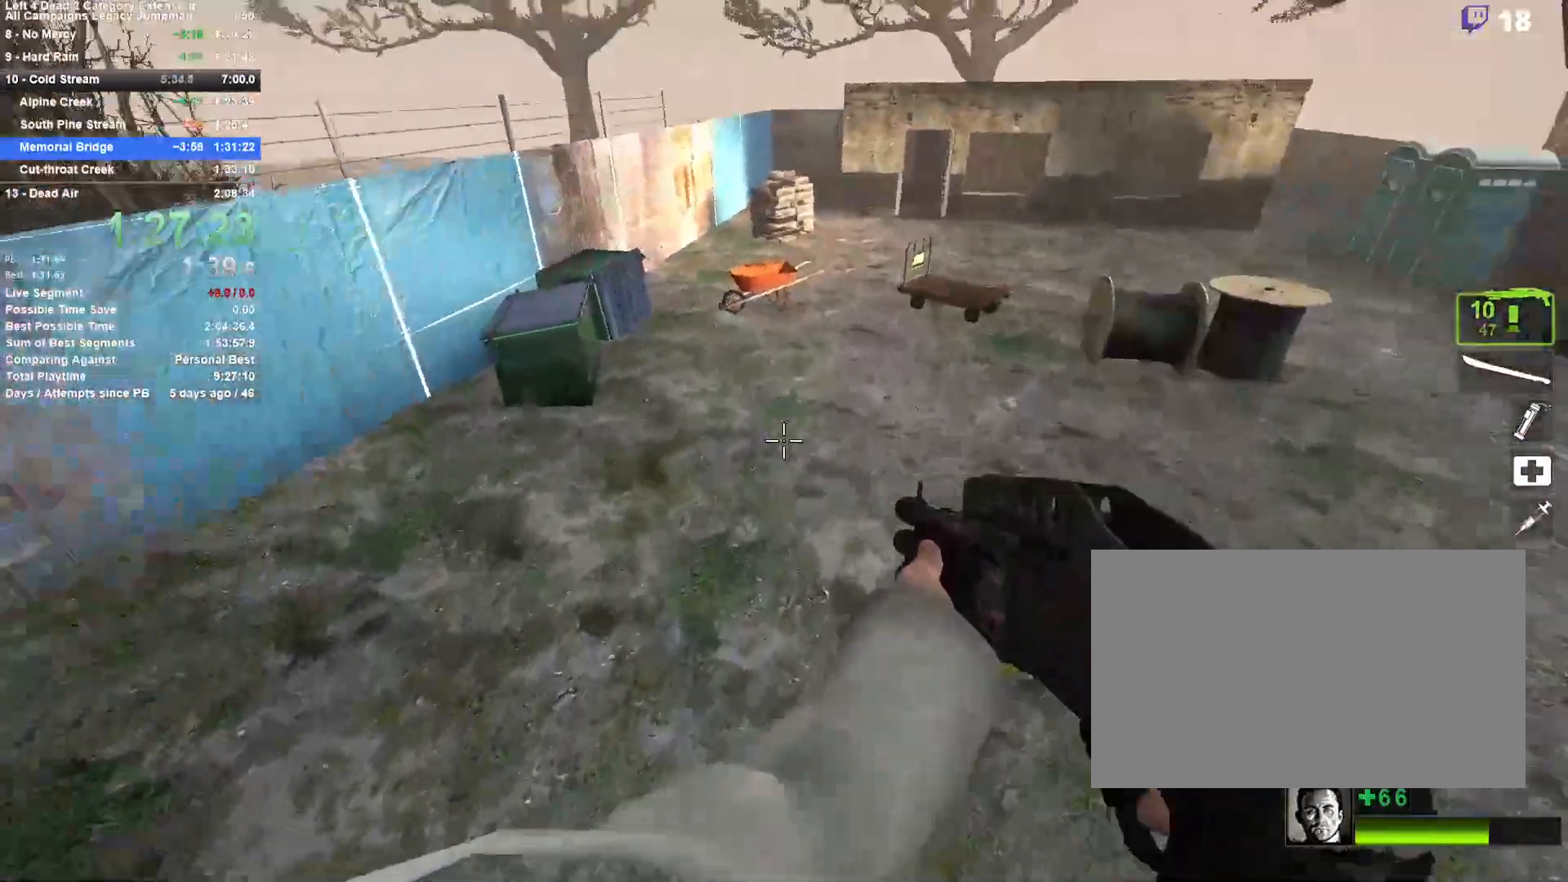
{"keys": ["d"], "mouse": [], "events": [[33, "d", "down"], [83, "a", "up"], [233, "space", "up"]]}
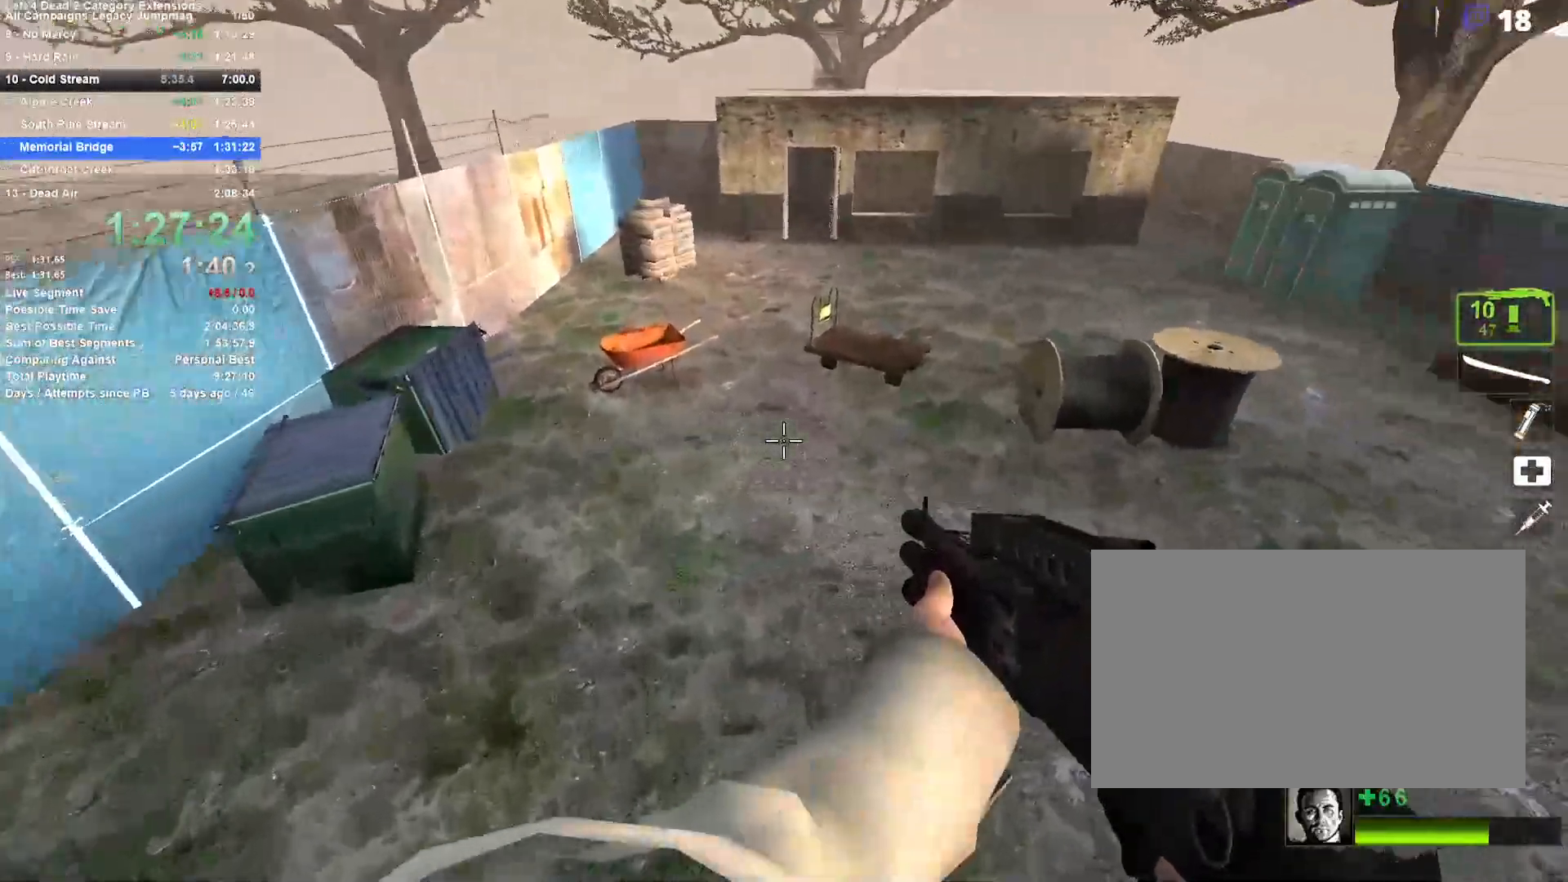
{"keys": ["d", "space"], "mouse": [], "events": [[150, "a", "down"], [150, "d", "up"], [433, "d", "down"], [433, "space", "down"], [483, "a", "up"]]}
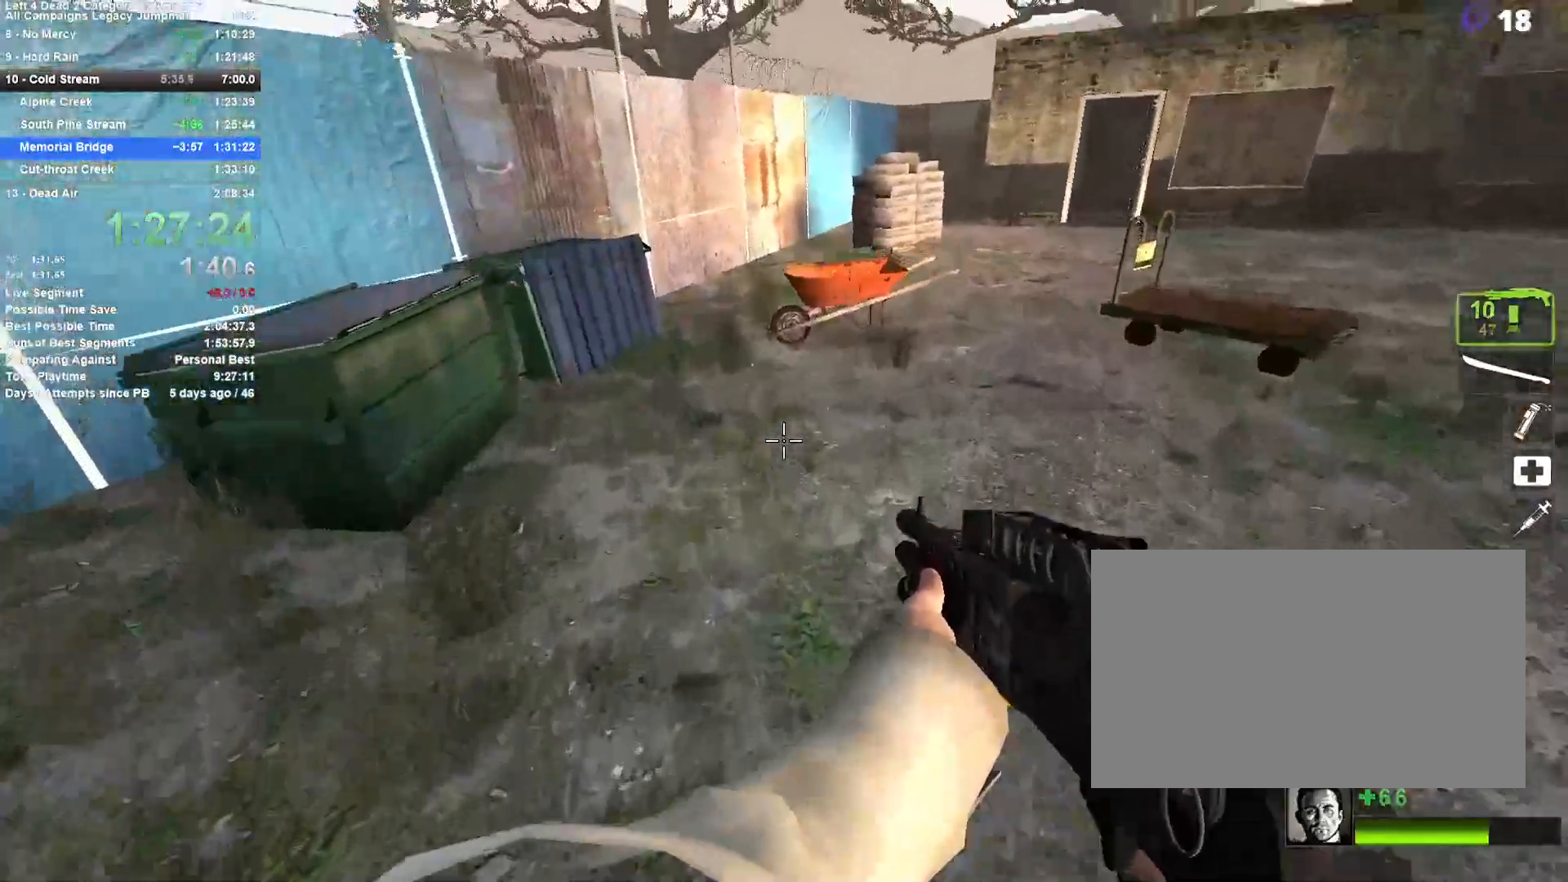
{"keys": ["d"], "mouse": [], "events": [[167, "space", "up"]]}
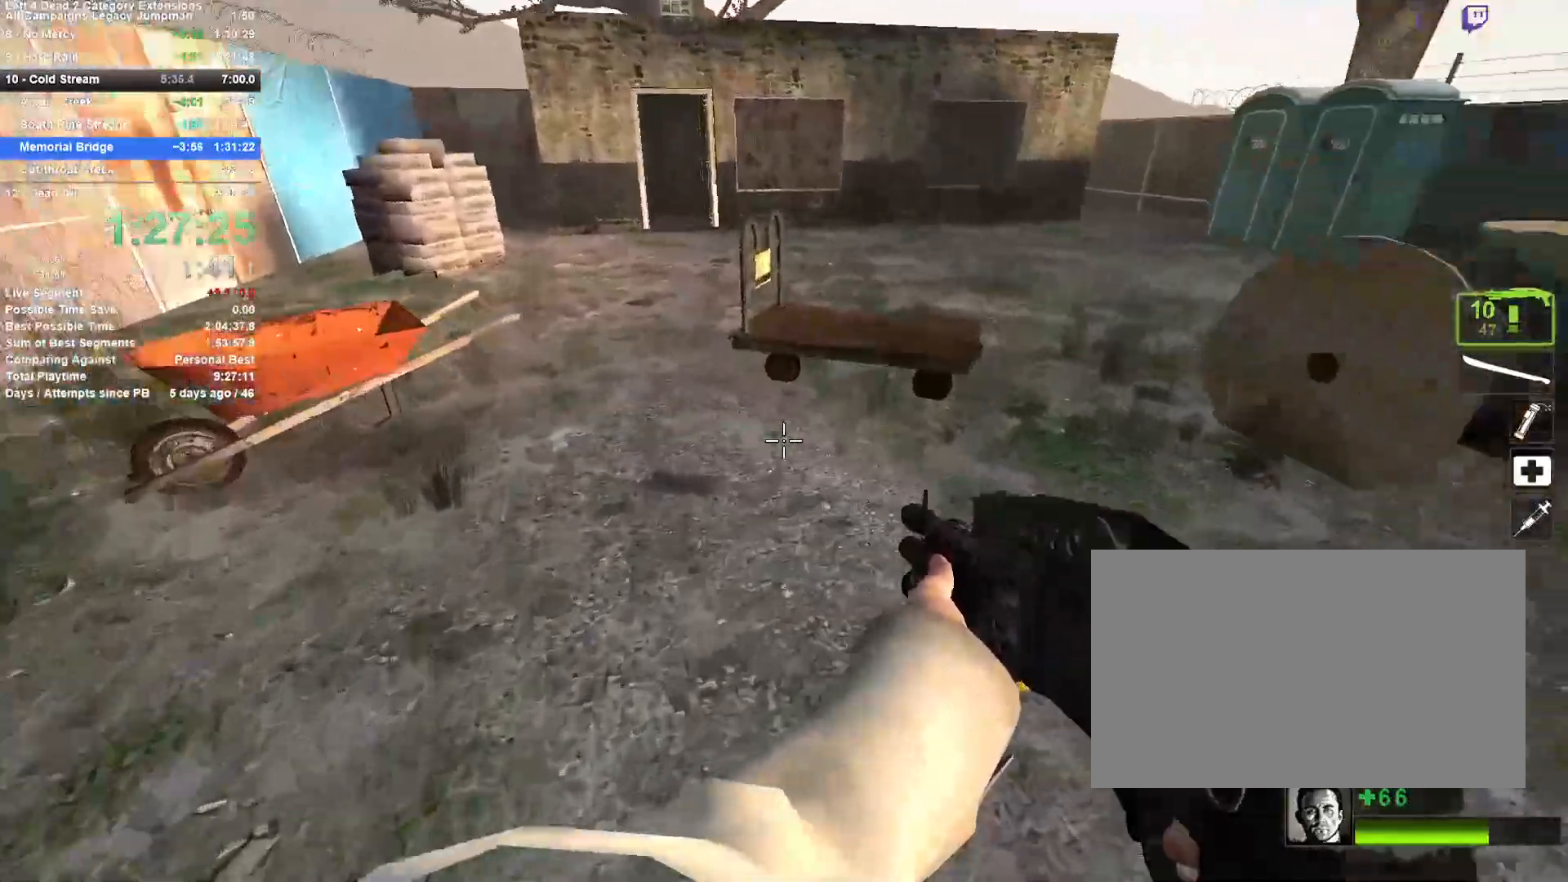
{"keys": ["a"], "mouse": [], "events": [[83, "space", "down"], [233, "a", "down"], [267, "d", "up"], [317, "space", "up"]]}
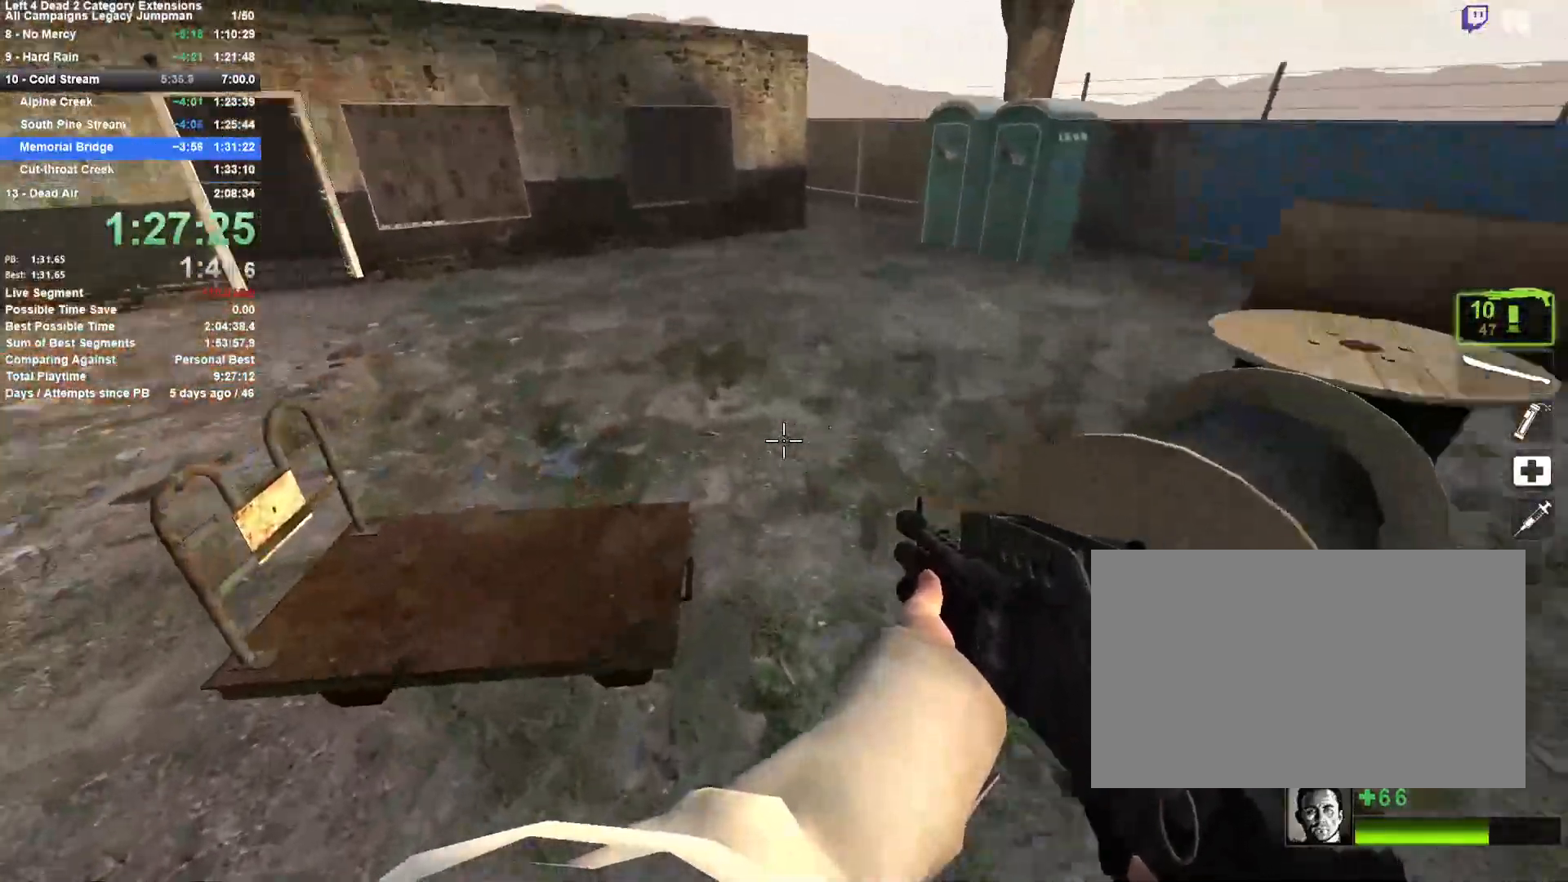
{"keys": ["a"], "mouse": [], "events": [[50, "space", "down"], [250, "space", "up"]]}
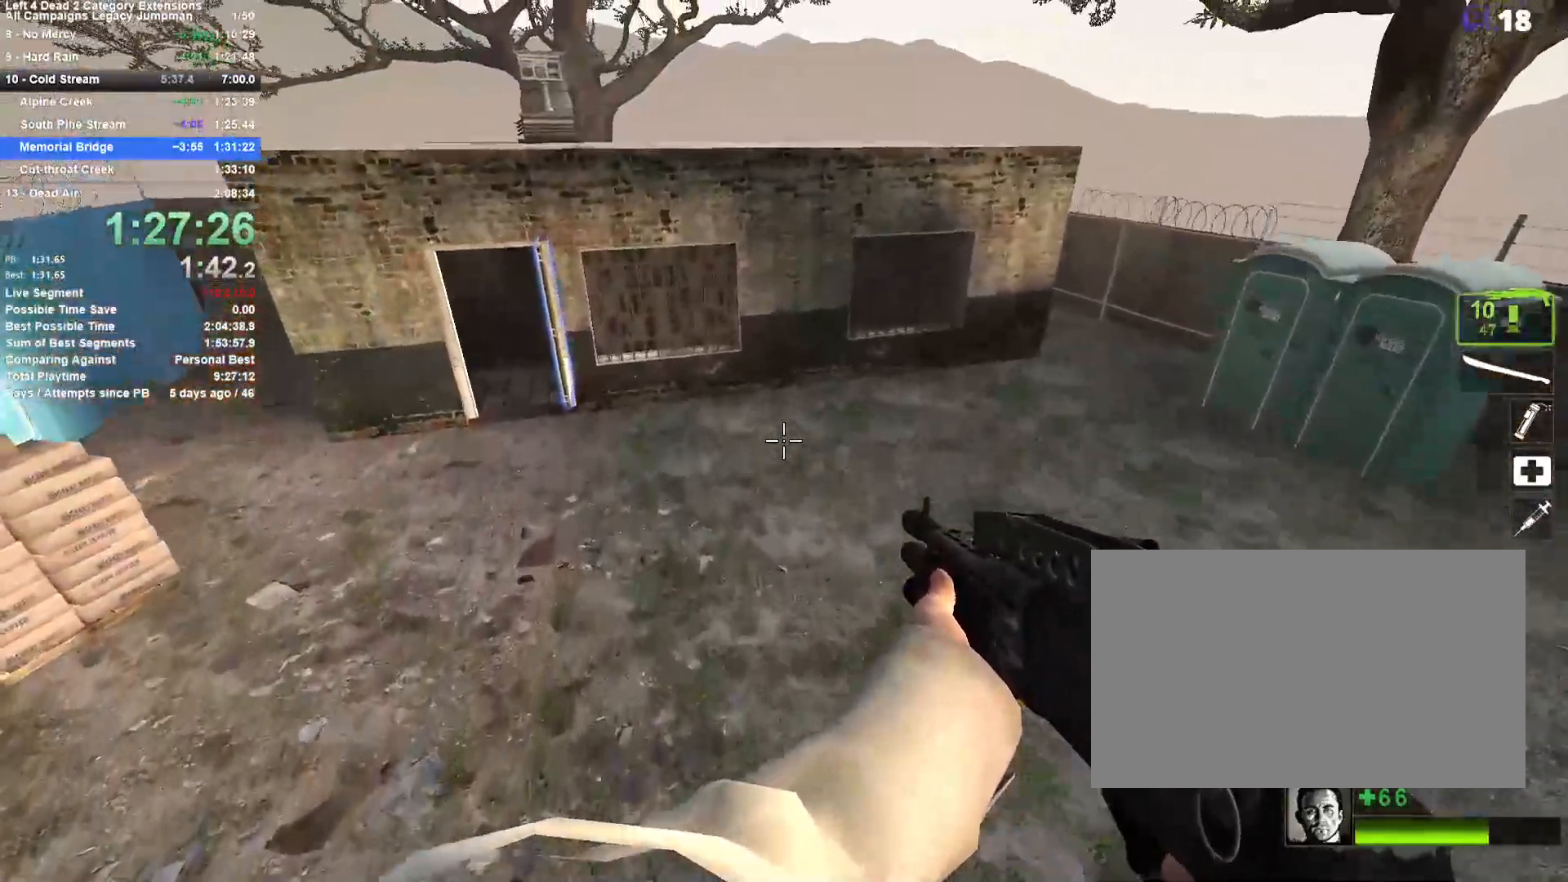
{"keys": ["a"], "mouse": [], "events": []}
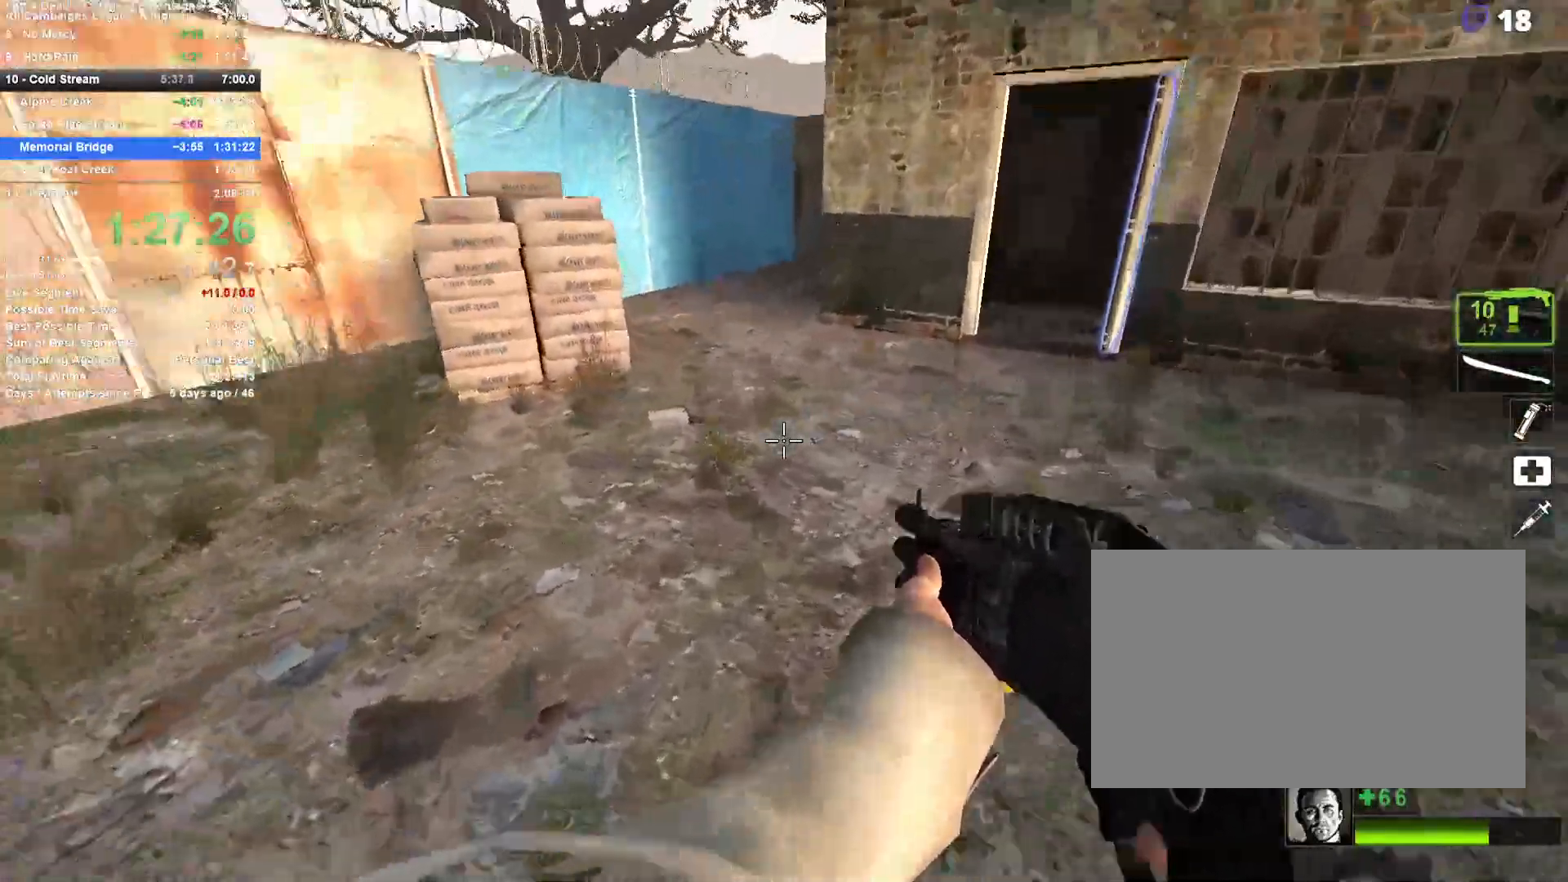
{"keys": ["w"], "mouse": ["wheel_up"], "events": [[50, "space", "down"], [83, "d", "down"], [133, "a", "up"], [267, "space", "up"], [367, "mouse_wheel_up", "down"], [367, "w", "down"], [417, "mouse_wheel_up", "up"], [467, "d", "up"], [467, "mouse_wheel_up", "down"]]}
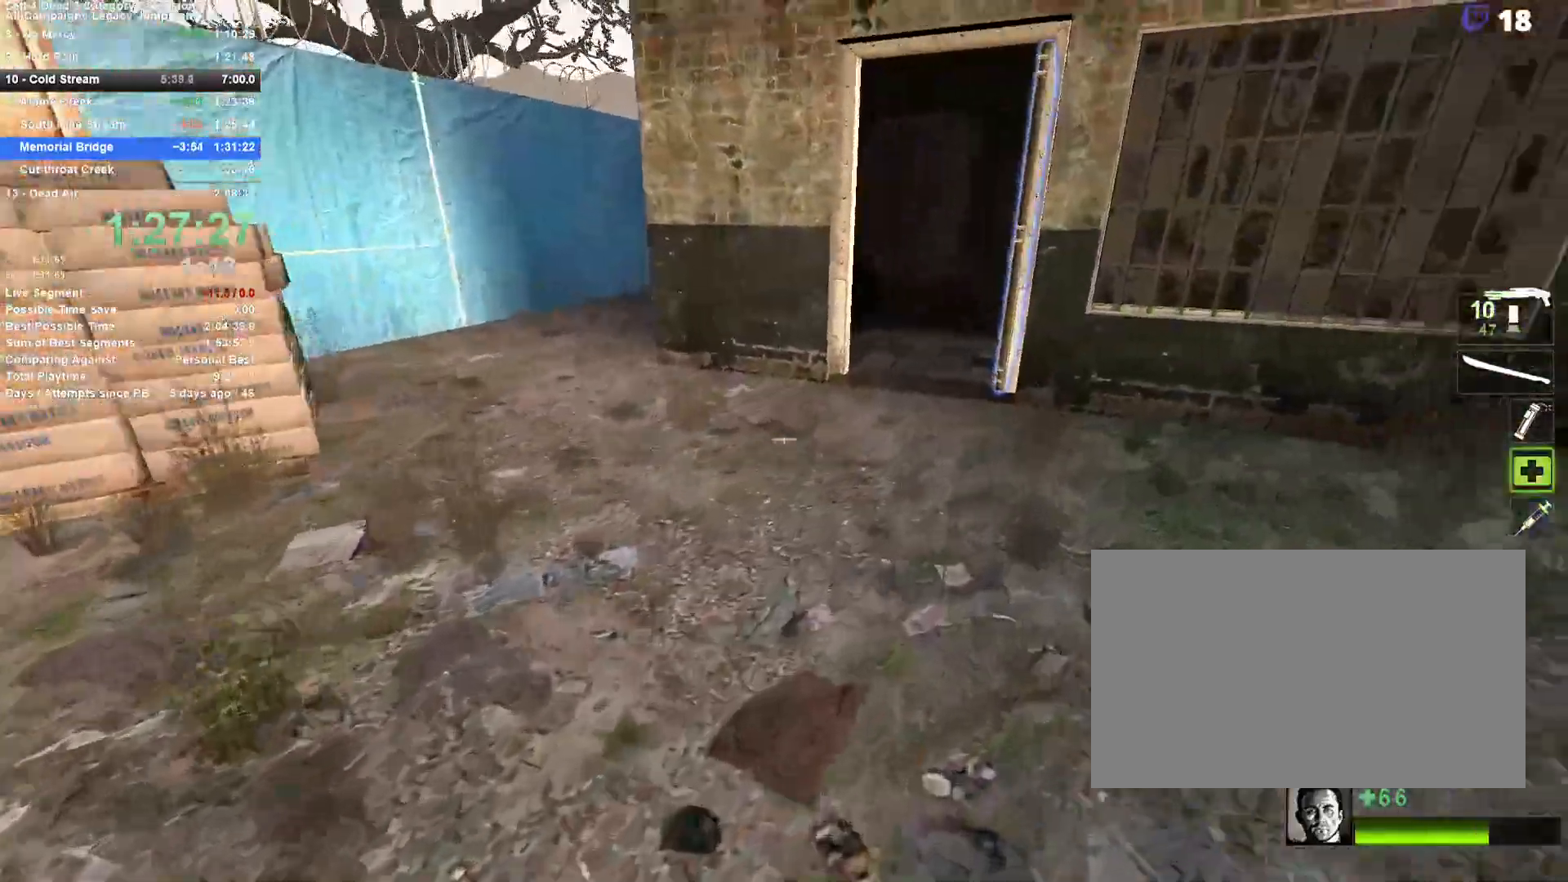
{"keys": ["w"], "mouse": [], "events": [[17, "mouse_wheel_up", "up"], [383, "a", "down"], [483, "a", "up"]]}
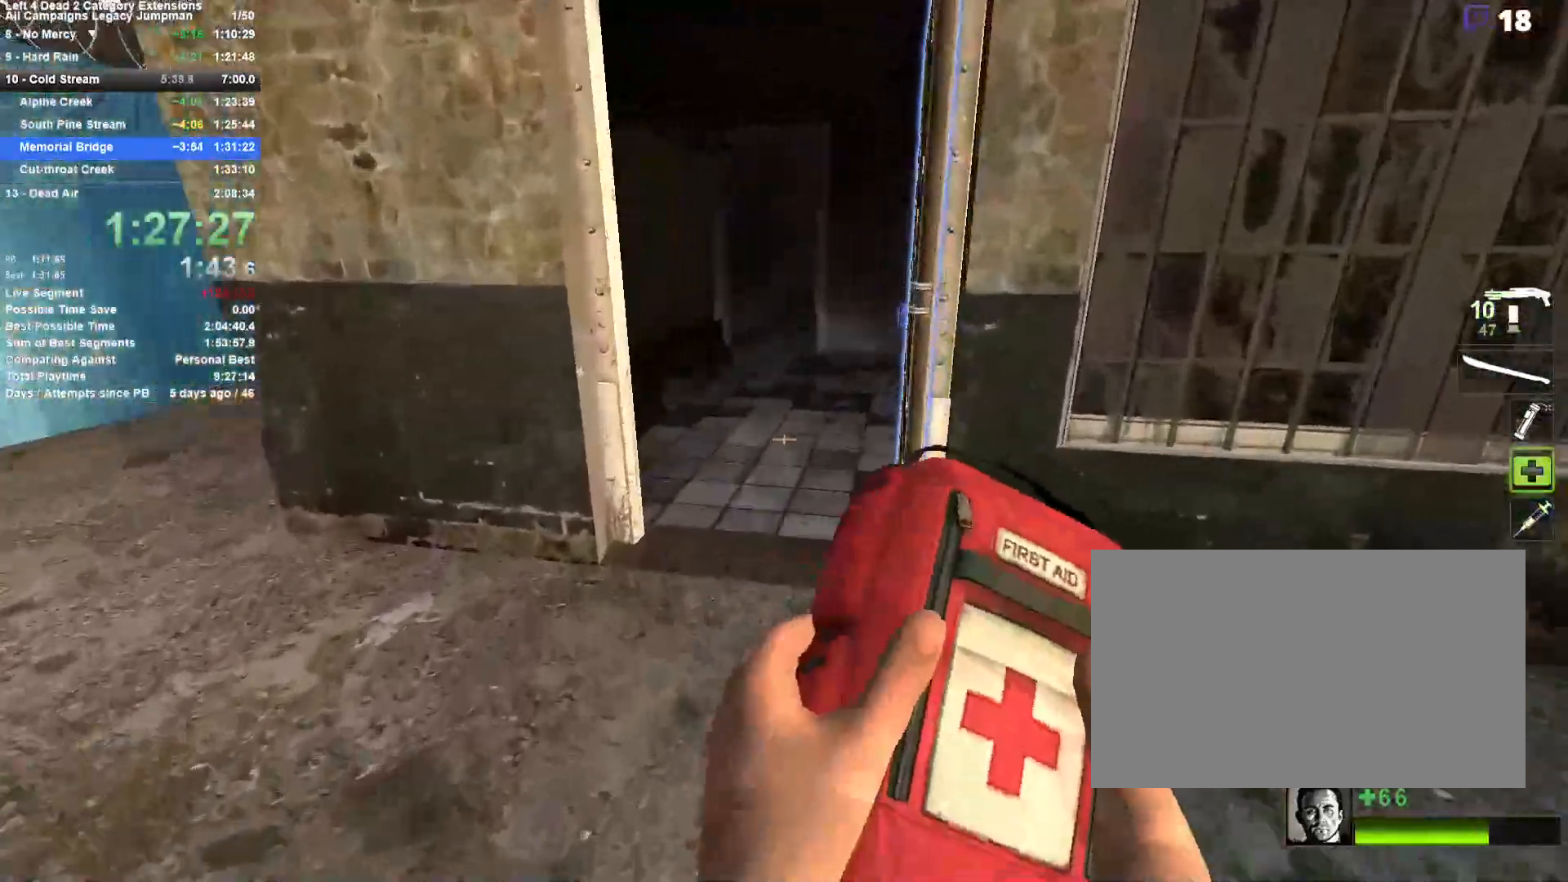
{"keys": ["a", "w"], "mouse": [], "events": [[217, "a", "down"], [267, "a", "up"], [350, "a", "down"]]}
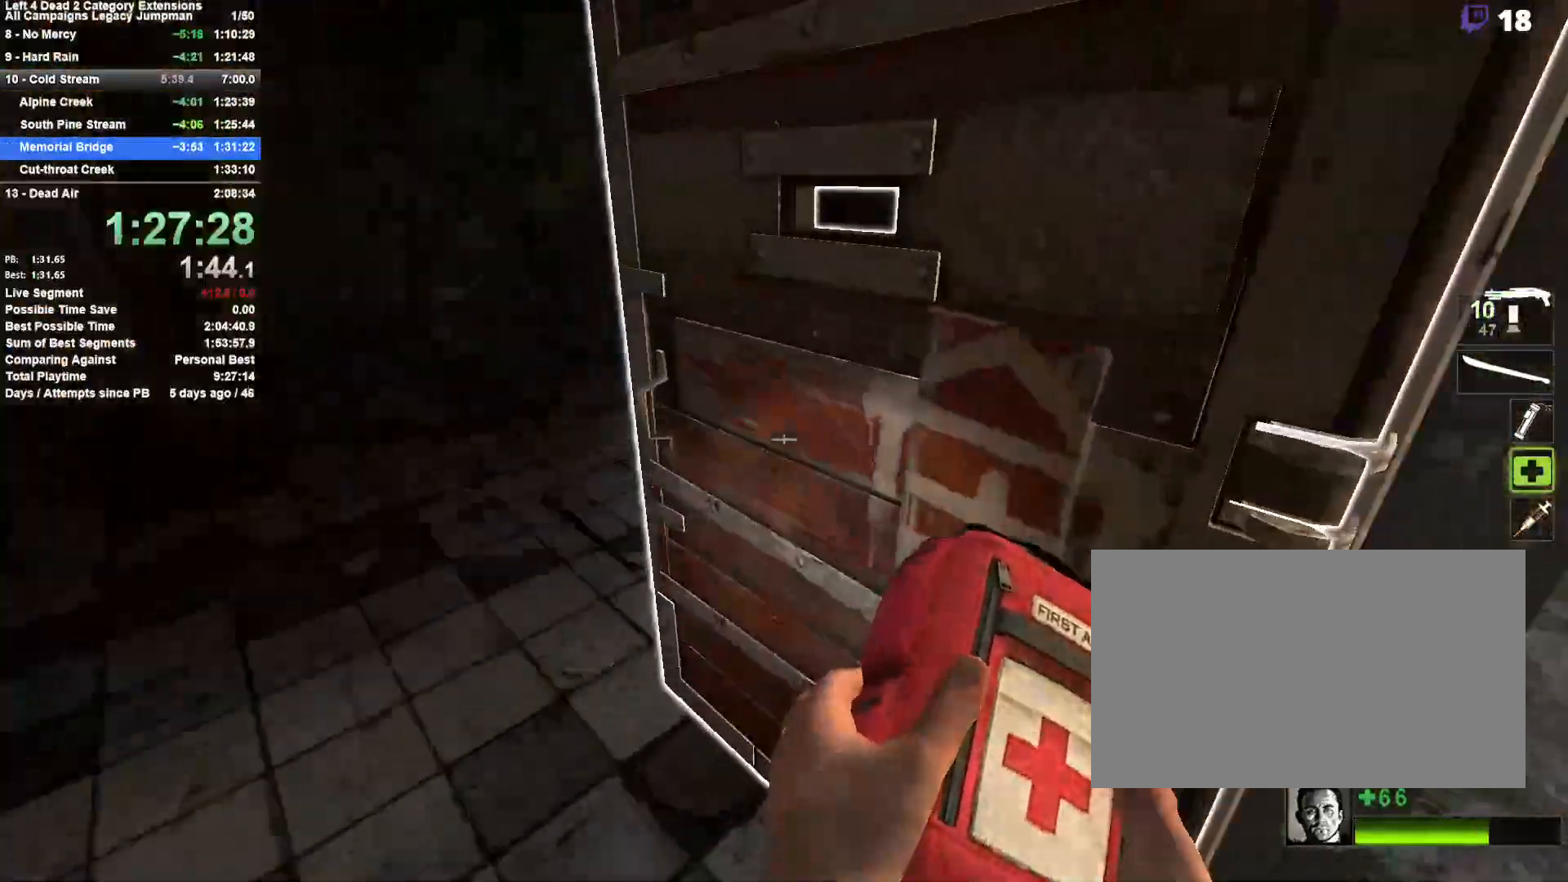
{"keys": ["a", "w"], "mouse": [], "events": [[133, "w", "up"], [233, "e", "down"], [317, "e", "up"], [317, "w", "down"]]}
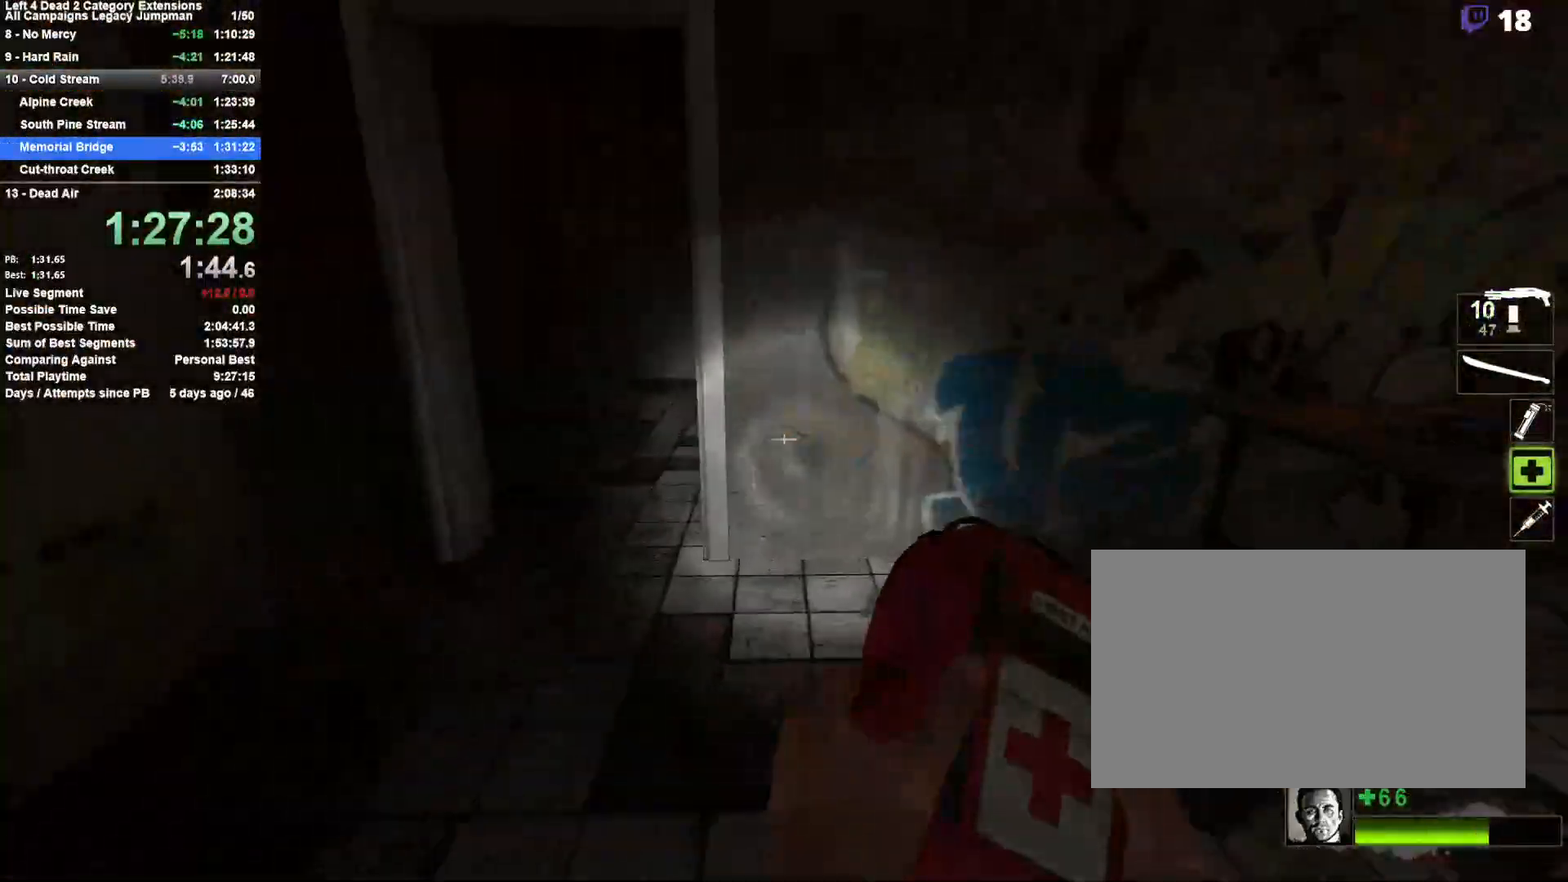
{"keys": ["w"], "mouse": ["left"], "events": [[50, "a", "up"], [100, "mouse_left", "down"], [150, "a", "down"], [333, "a", "up"]]}
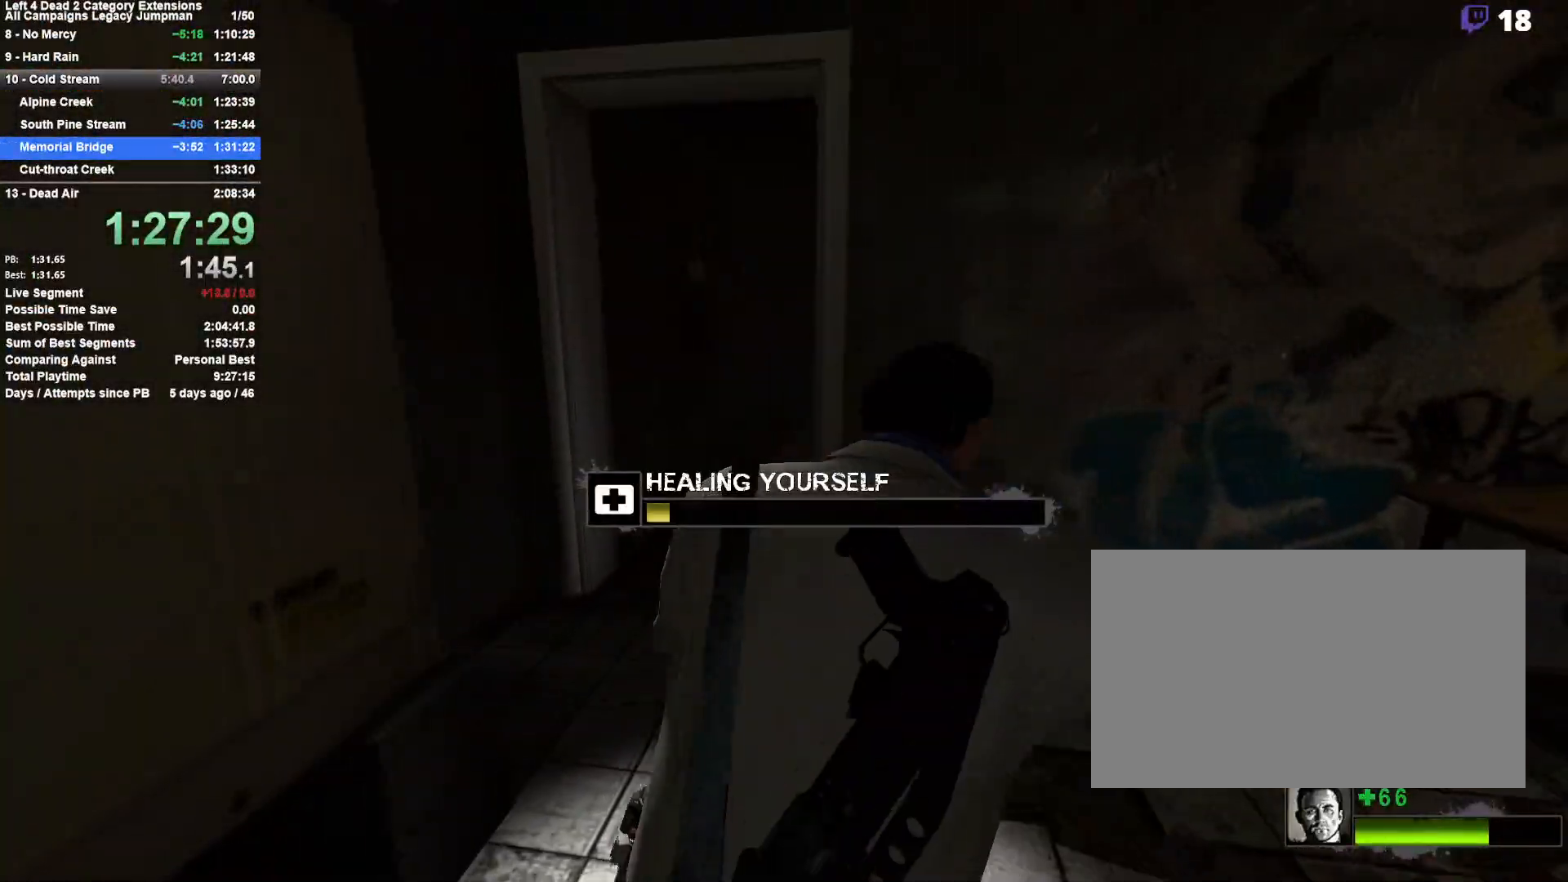
{"keys": [], "mouse": ["left"], "events": [[400, "w", "up"]]}
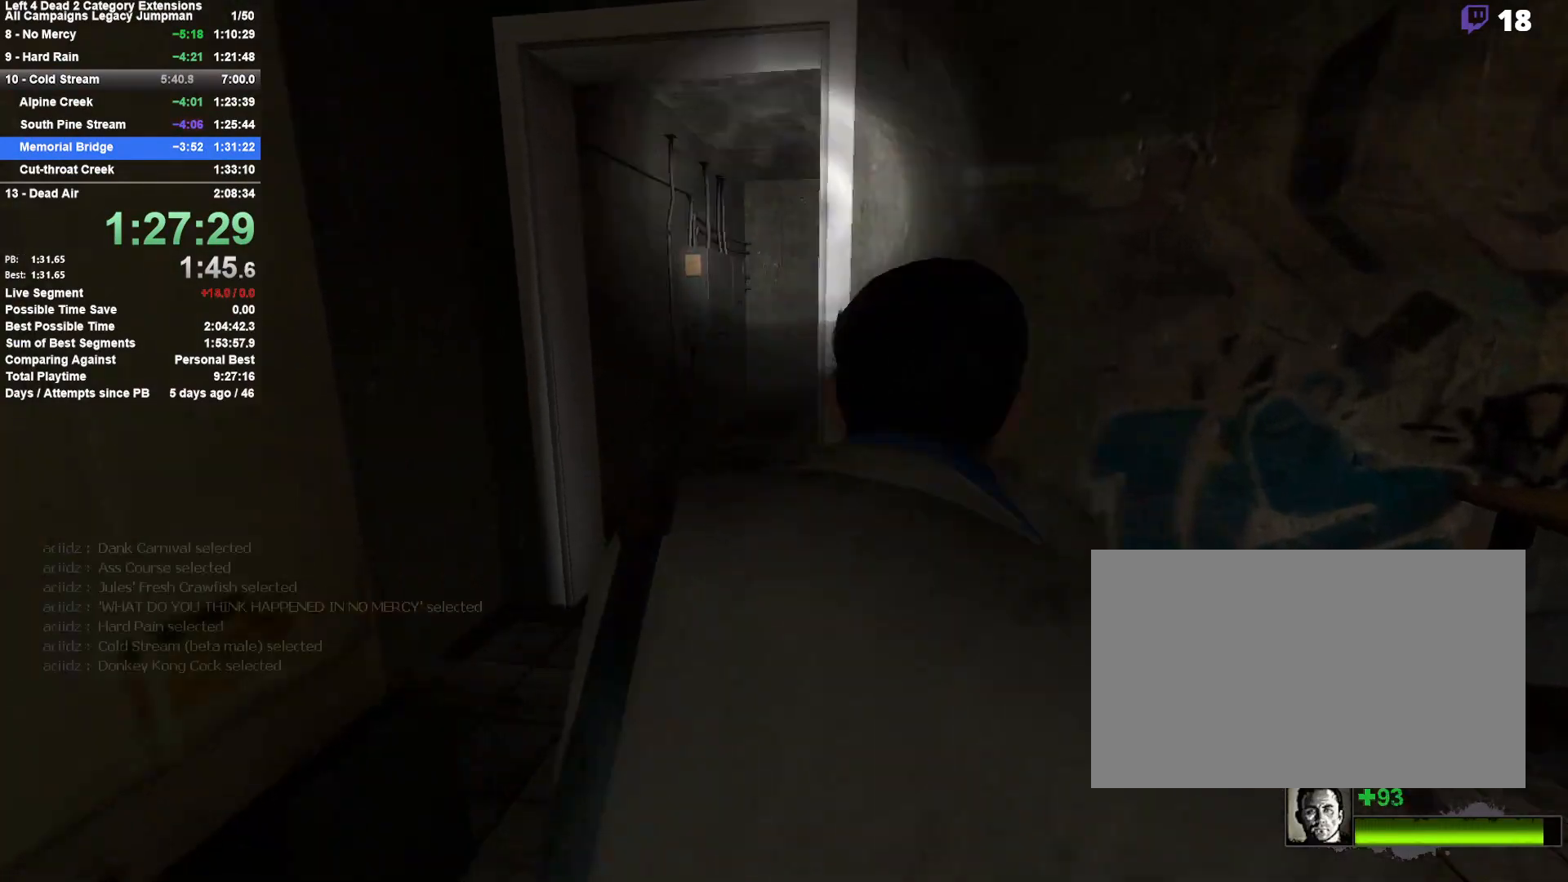
{"keys": [], "mouse": [], "events": [[233, "mouse_left", "up"]]}